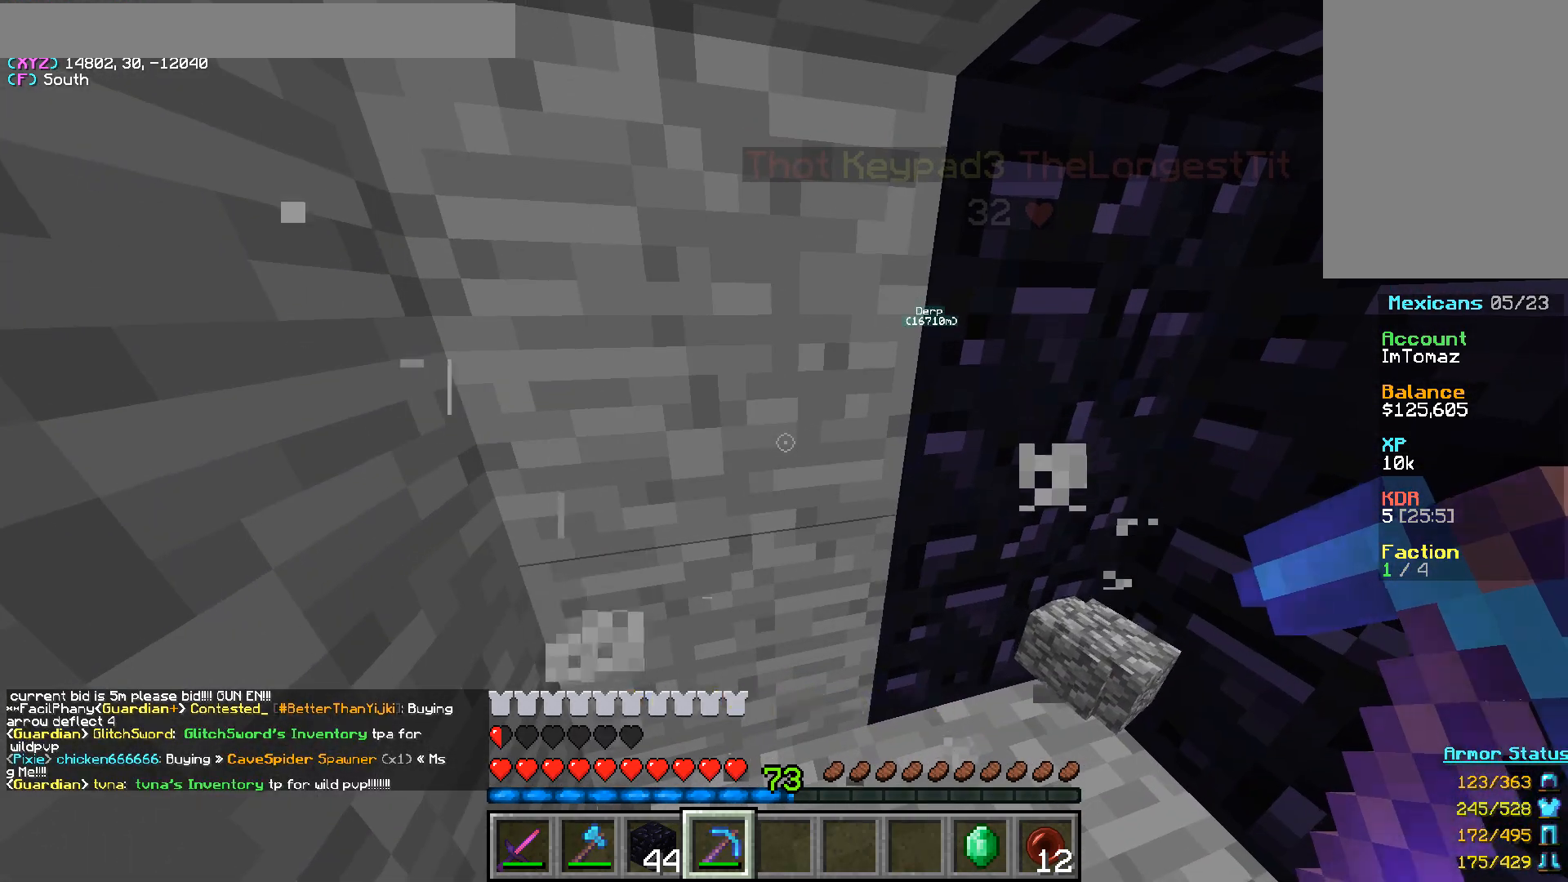
Gameplay with keyboard and mouse; each line is a JSON object with the keys and mouse buttons held at the frame after it. "events" lists presses ("down") and releases ("up") of "a", "d", "s", "w", "mouse_left" and "mouse_right" between this image and that frame as [ms after this image, input, new state], when the widget could be followed in between. "mouse_left", "mouse_right" = the "left", "right" buttons of the "mouse" list. No other keys are recorded. Fast repeated clicks can show as one long hold. Mouse movement is not recorded.
{"keys": [], "mouse": [], "events": []}
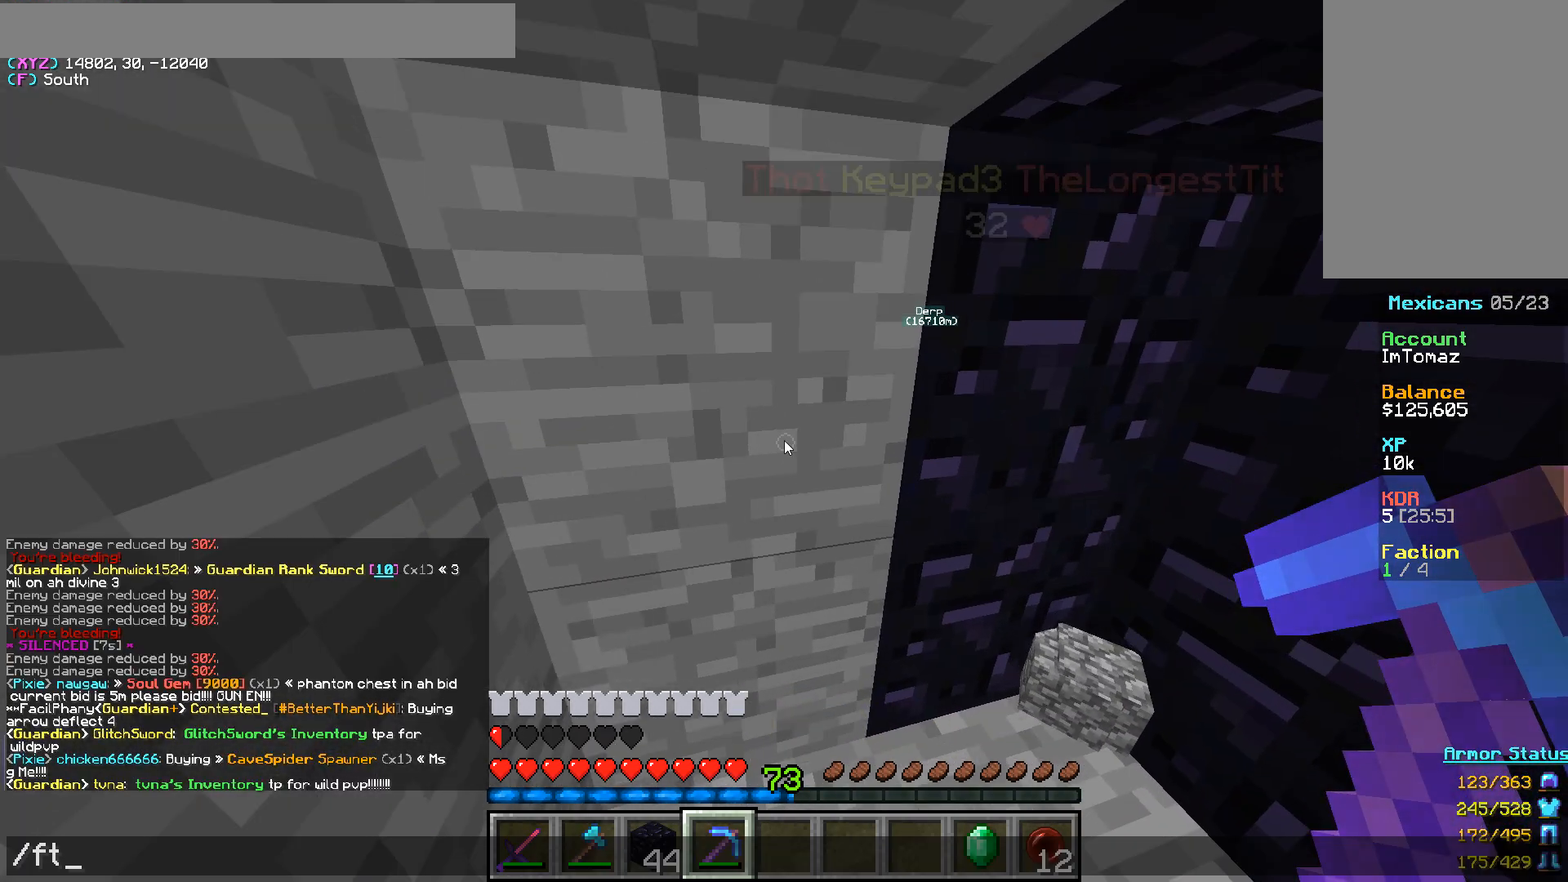
{"keys": [], "mouse": [], "events": []}
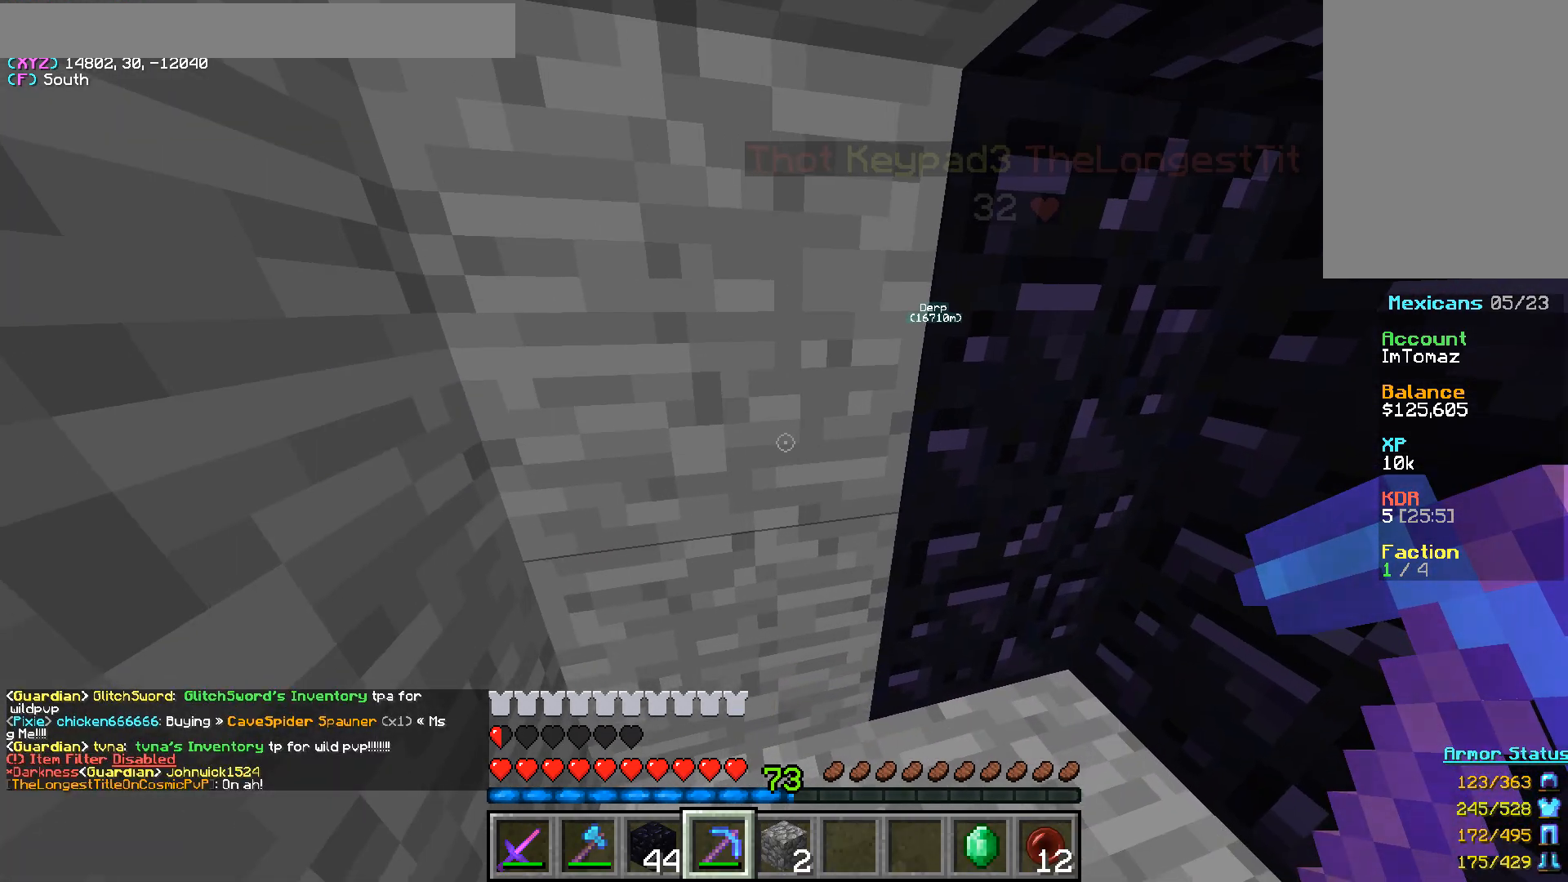
{"keys": ["a"], "mouse": ["left"], "events": [[17, "mouse_left", "down"], [250, "a", "down"]]}
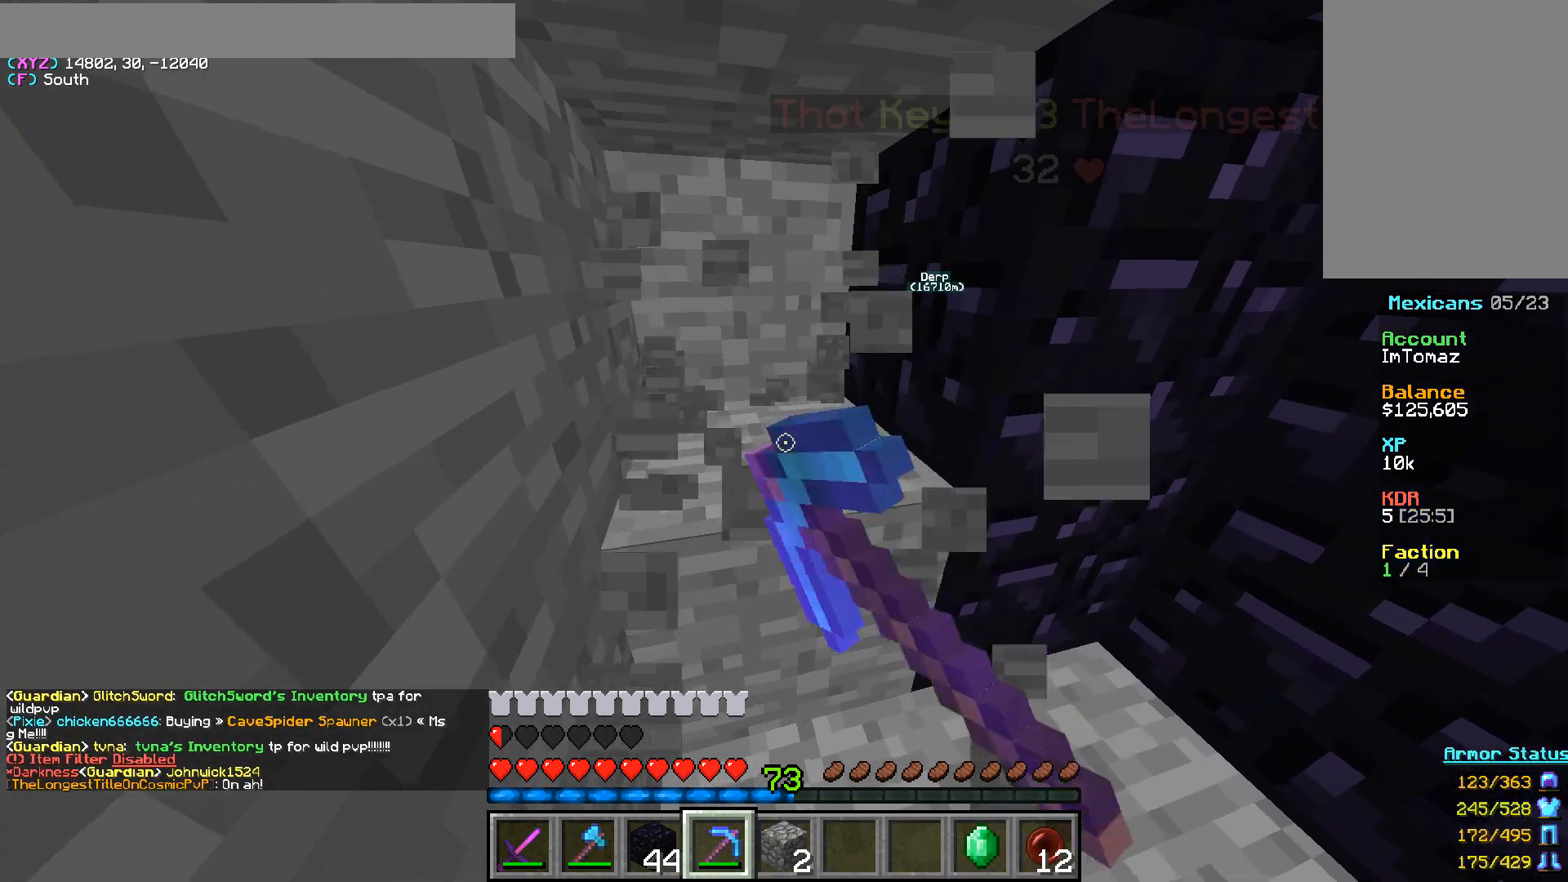
{"keys": ["a", "w"], "mouse": [], "events": [[167, "w", "down"], [233, "mouse_left", "up"]]}
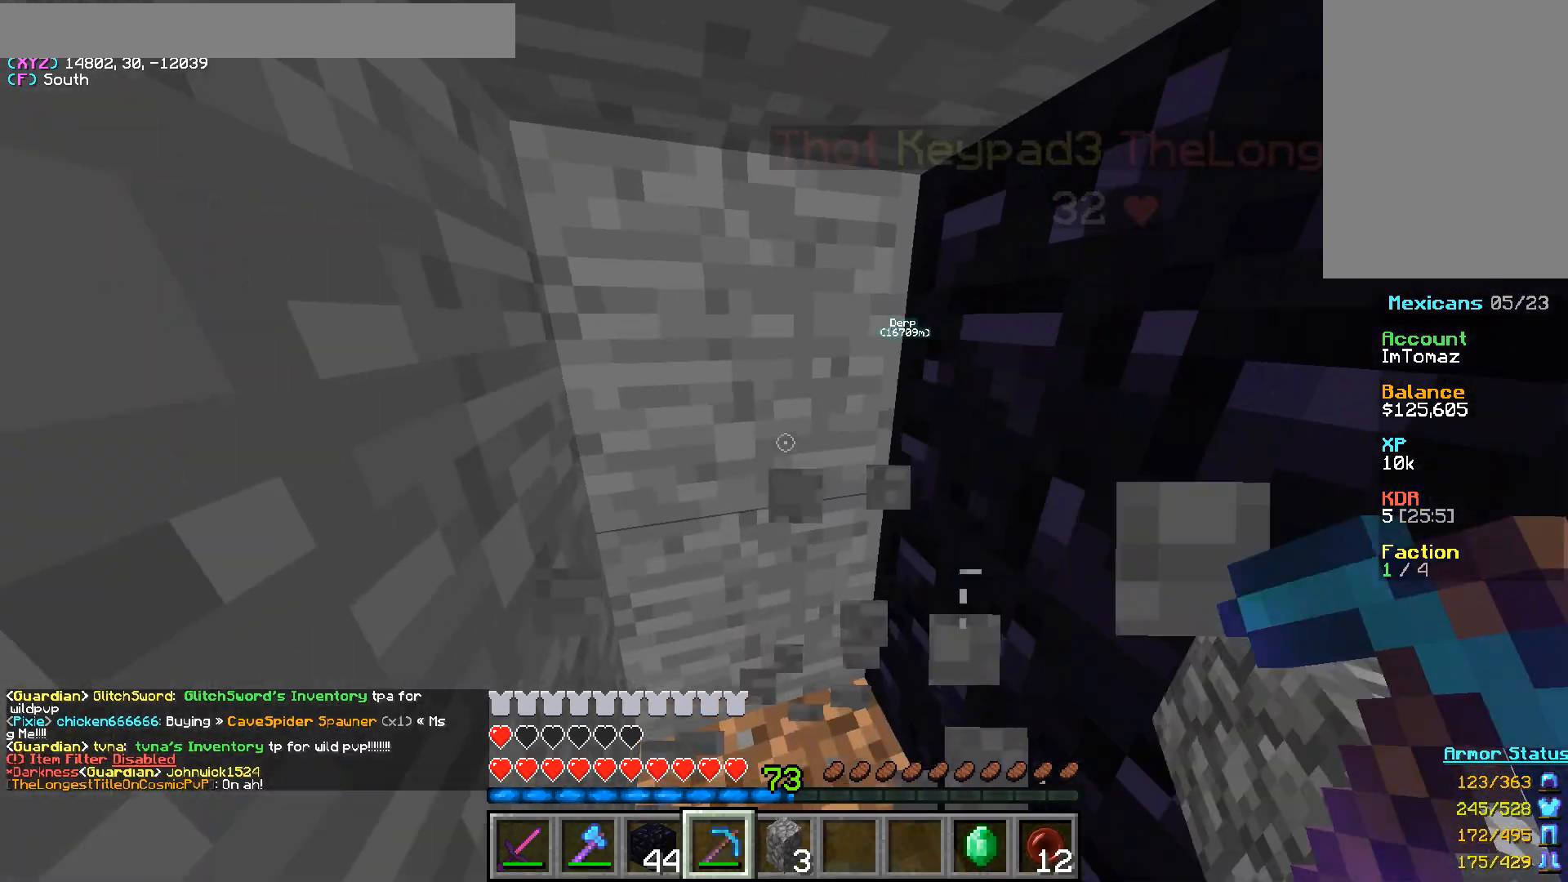
{"keys": [], "mouse": ["left"], "events": [[183, "w", "up"], [300, "a", "up"], [450, "mouse_left", "down"]]}
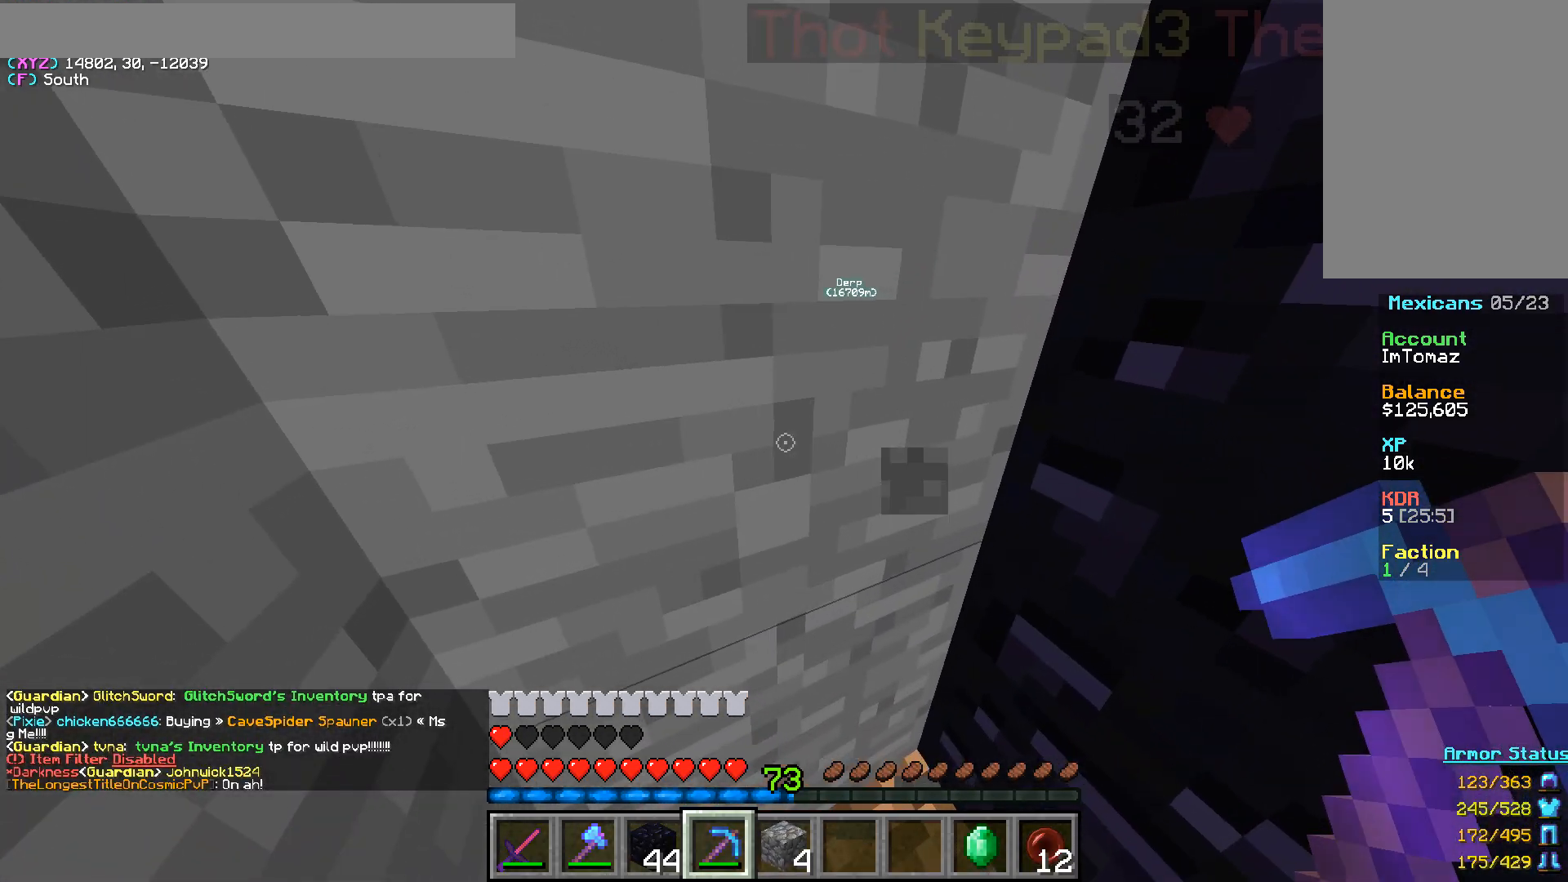
{"keys": ["a"], "mouse": [], "events": [[133, "a", "down"], [450, "mouse_left", "up"]]}
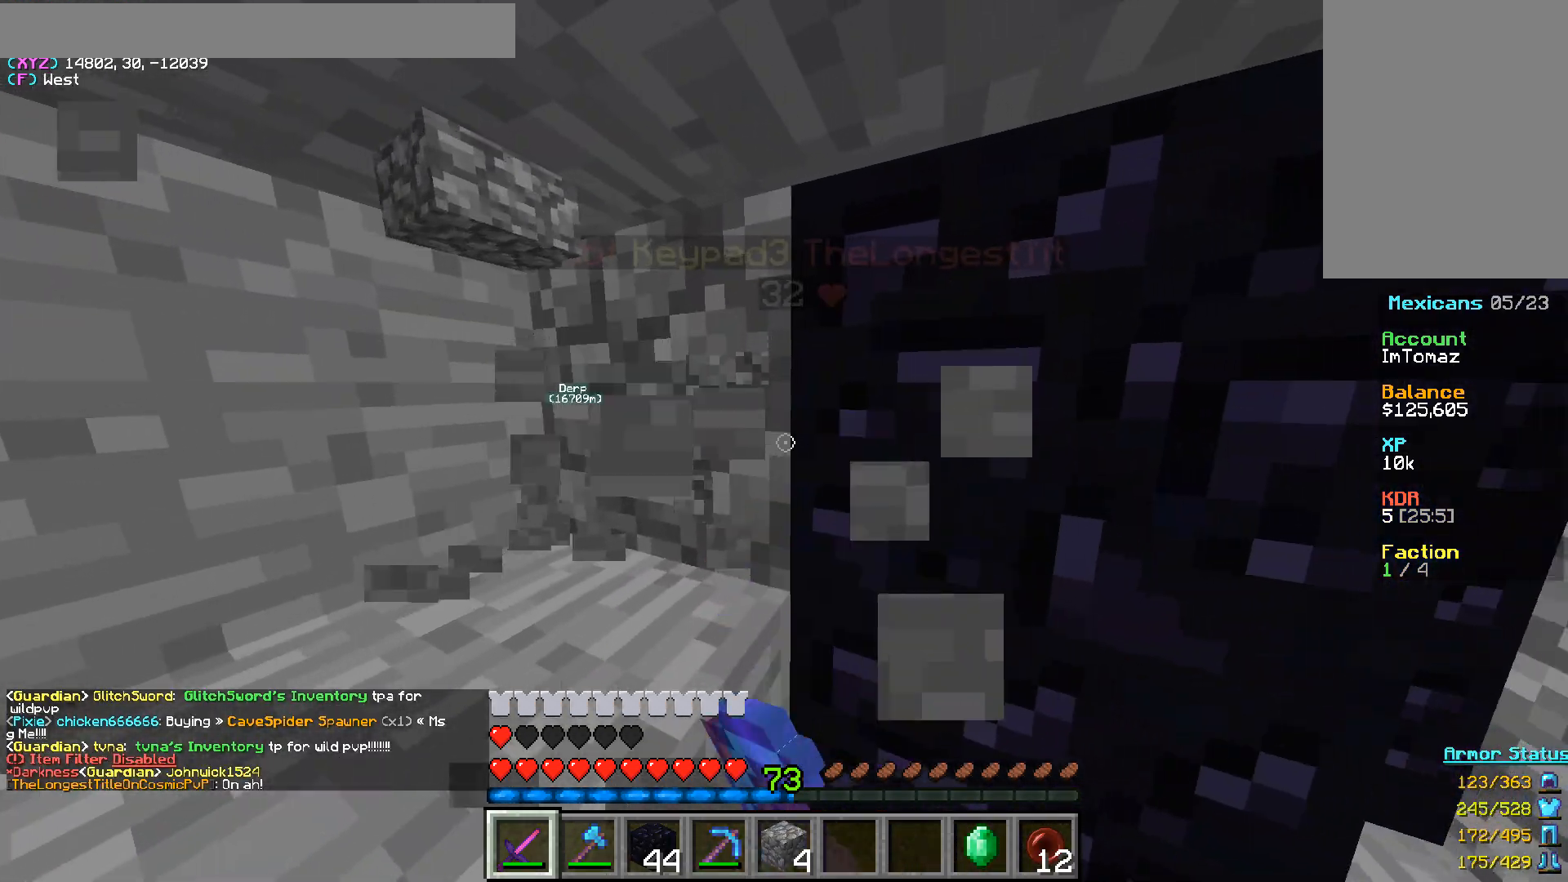
{"keys": ["a"], "mouse": [], "events": []}
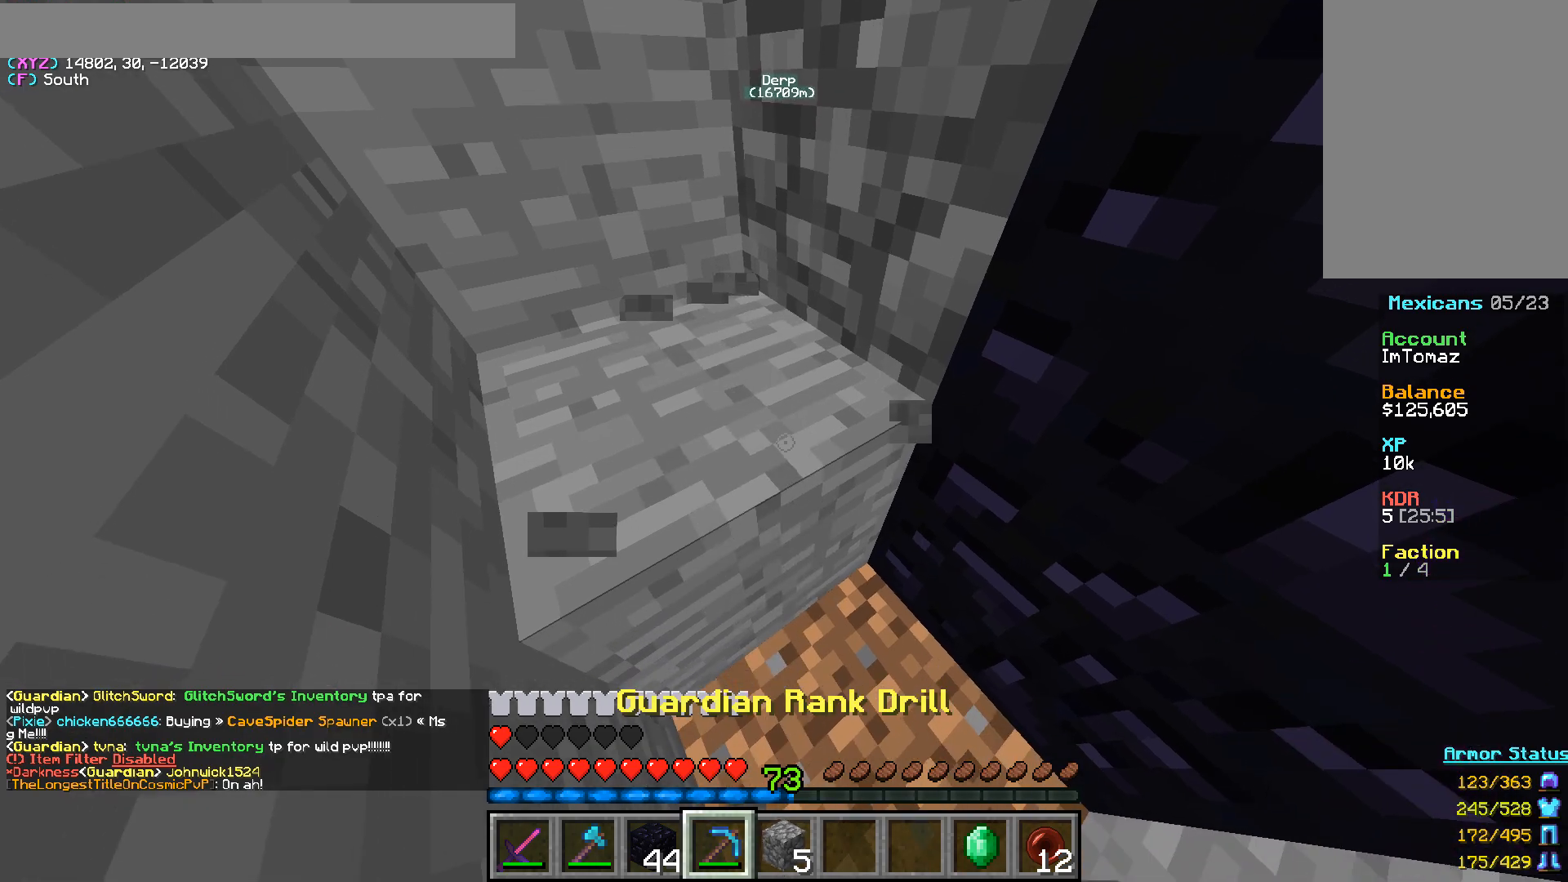
{"keys": ["a"], "mouse": [], "events": [[117, "mouse_left", "down"], [433, "mouse_left", "up"]]}
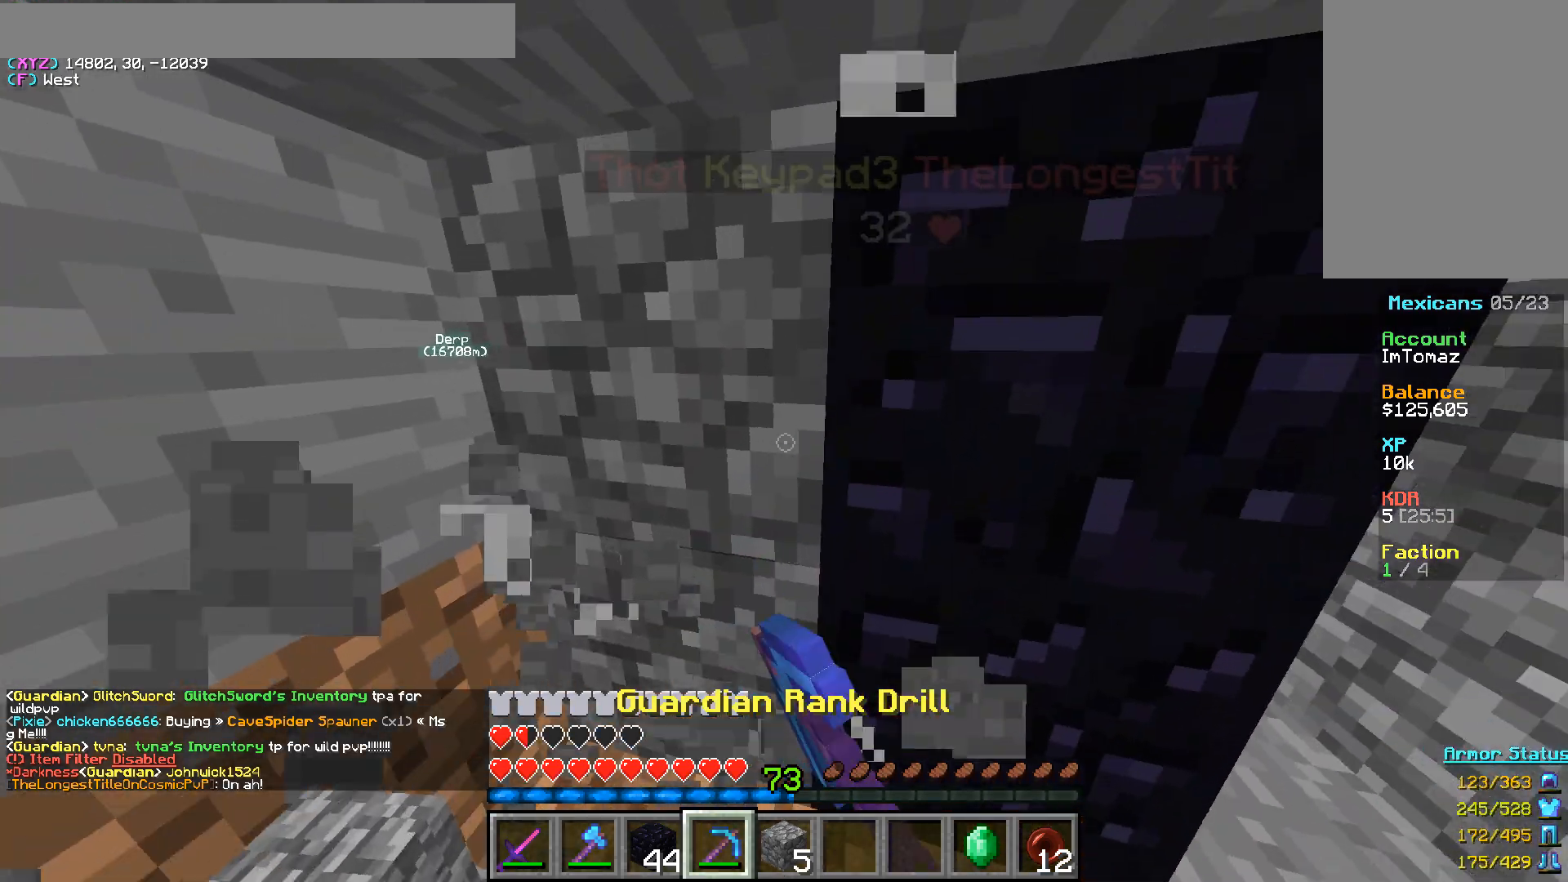
{"keys": ["a", "w"], "mouse": ["left"], "events": [[50, "w", "down"], [183, "mouse_left", "down"]]}
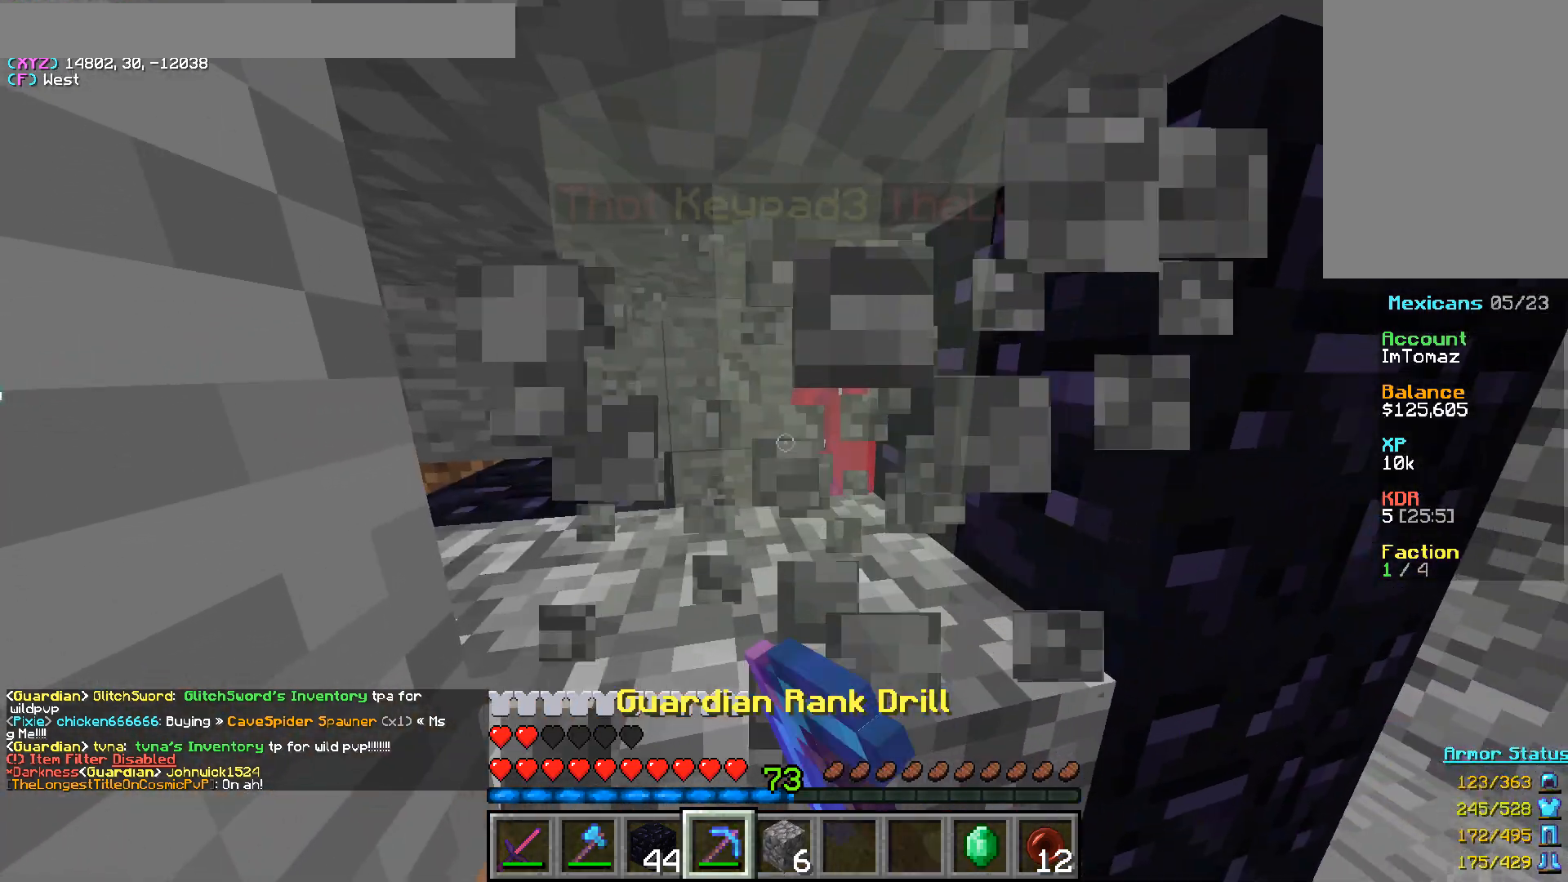
{"keys": ["a", "w"], "mouse": ["left"], "events": []}
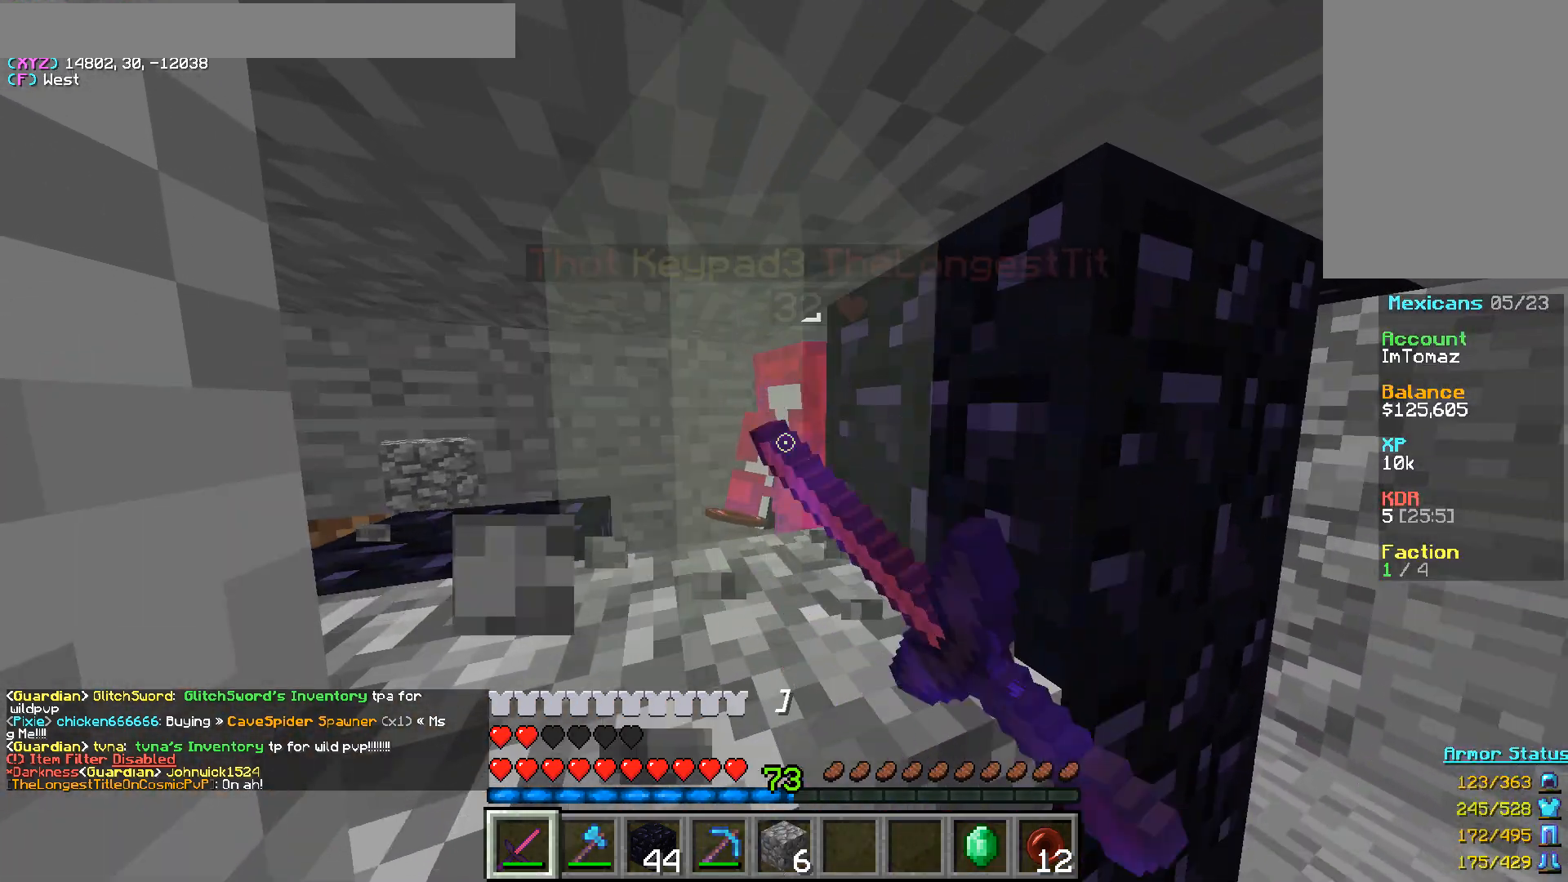
{"keys": ["a", "w"], "mouse": ["left"], "events": []}
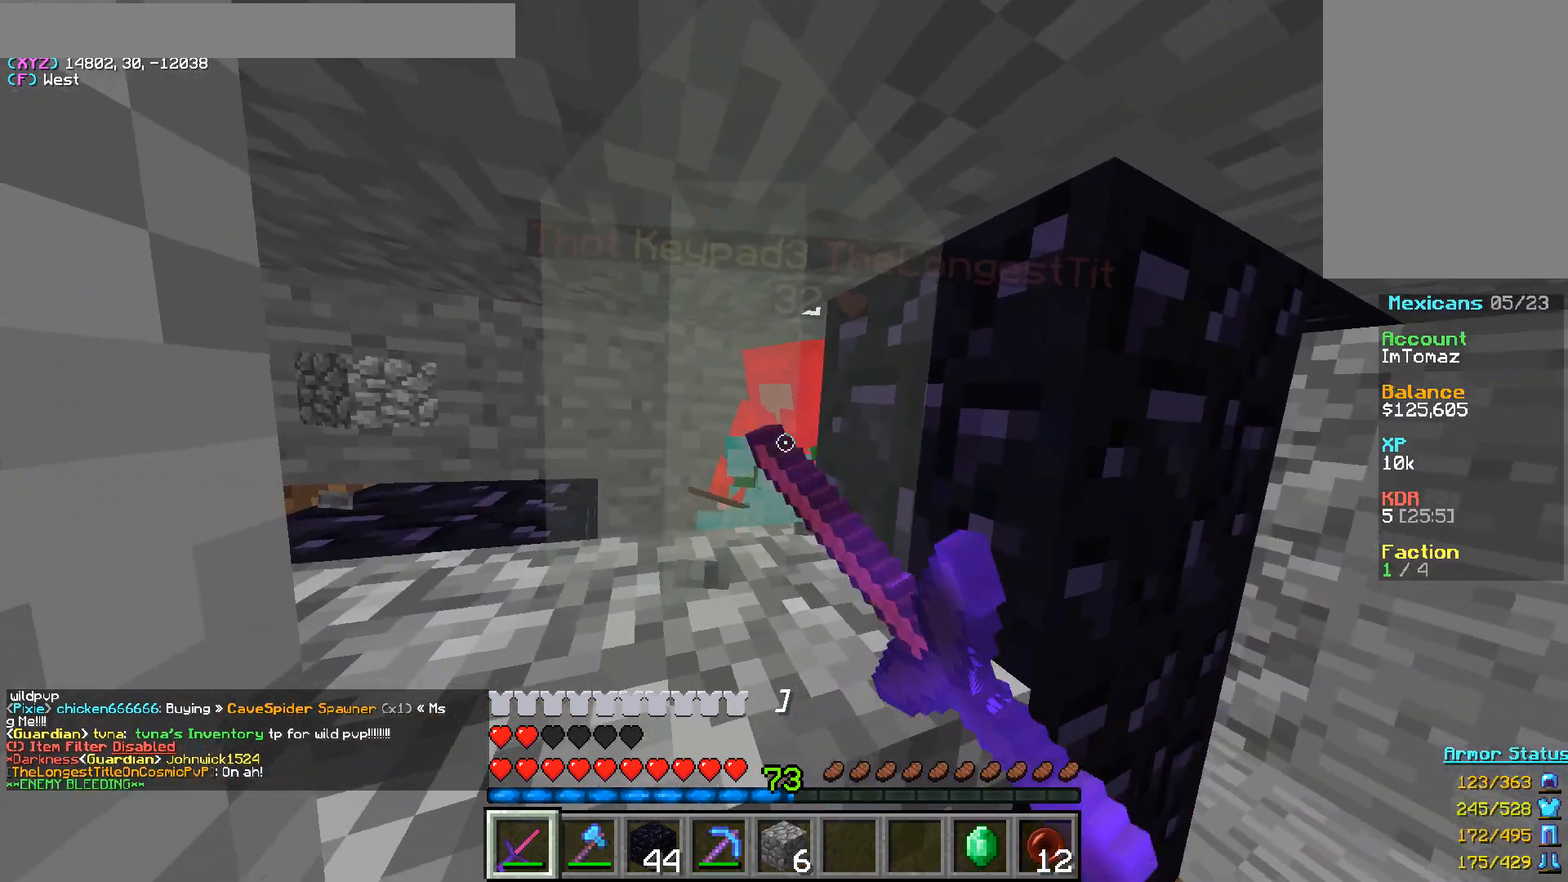
{"keys": ["w"], "mouse": [], "events": [[150, "mouse_left", "up"], [183, "a", "up"]]}
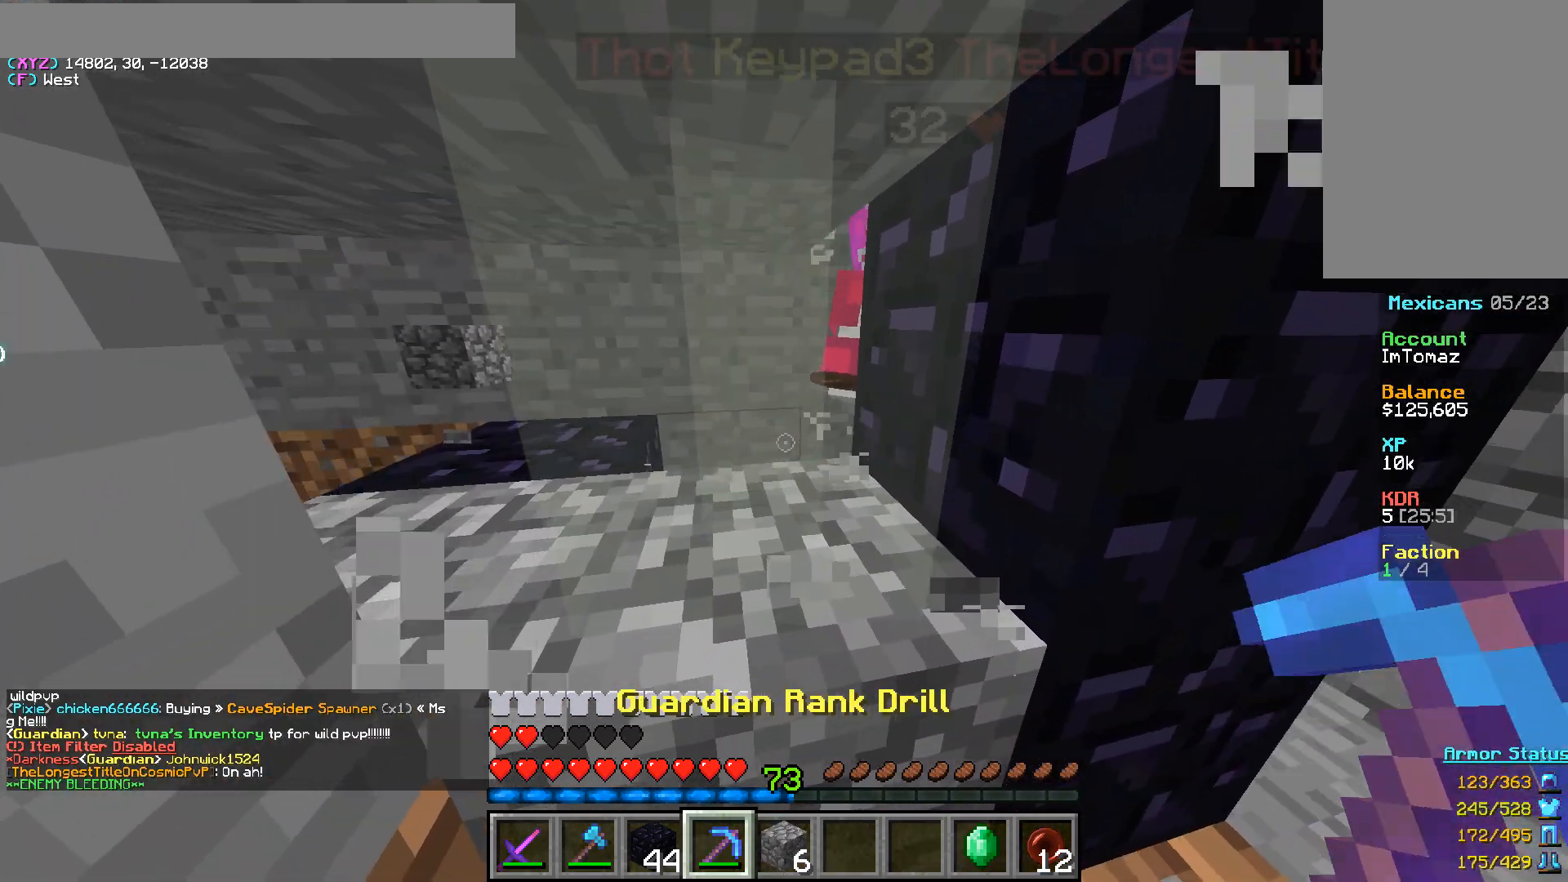
{"keys": ["w"], "mouse": [], "events": []}
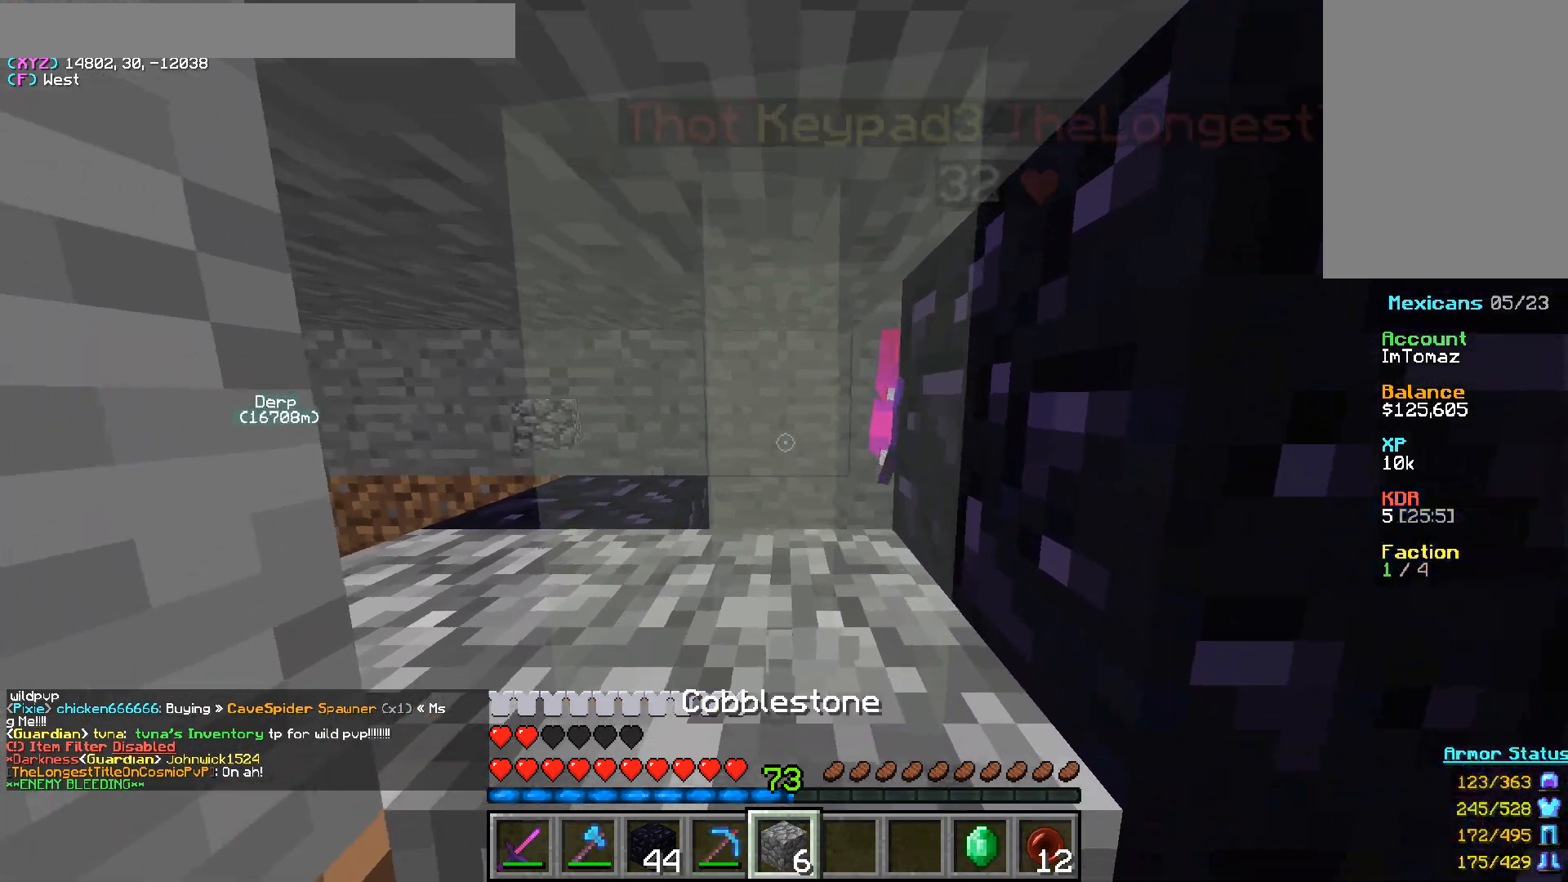
{"keys": ["d", "s"], "mouse": [], "events": [[17, "mouse_right", "down"], [183, "w", "up"], [250, "mouse_right", "up"], [467, "d", "down"], [500, "s", "down"]]}
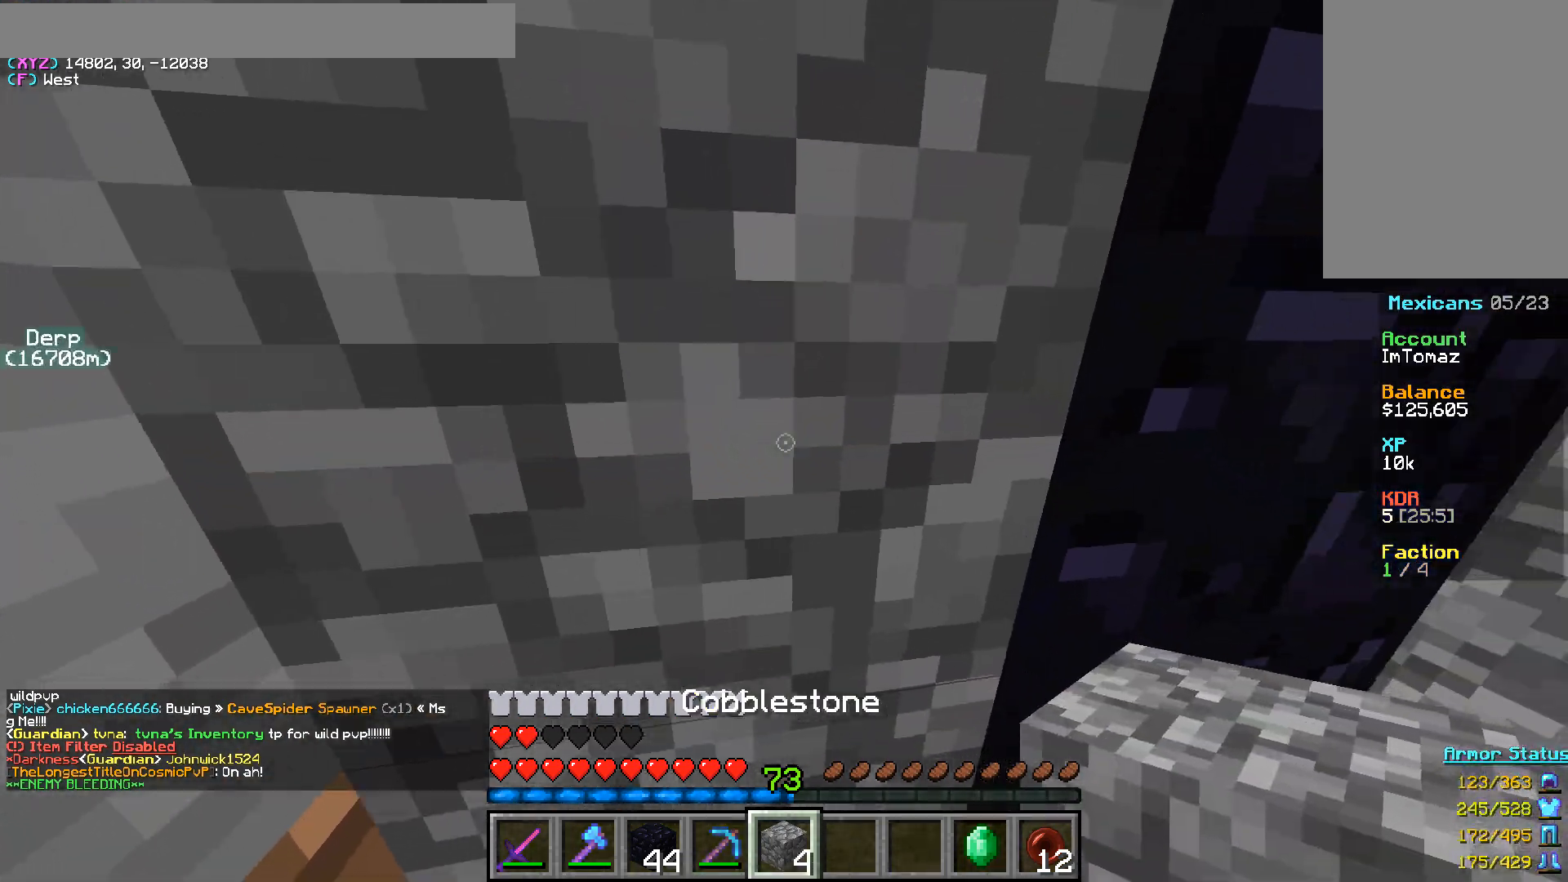
{"keys": ["d"], "mouse": [], "events": [[167, "s", "up"]]}
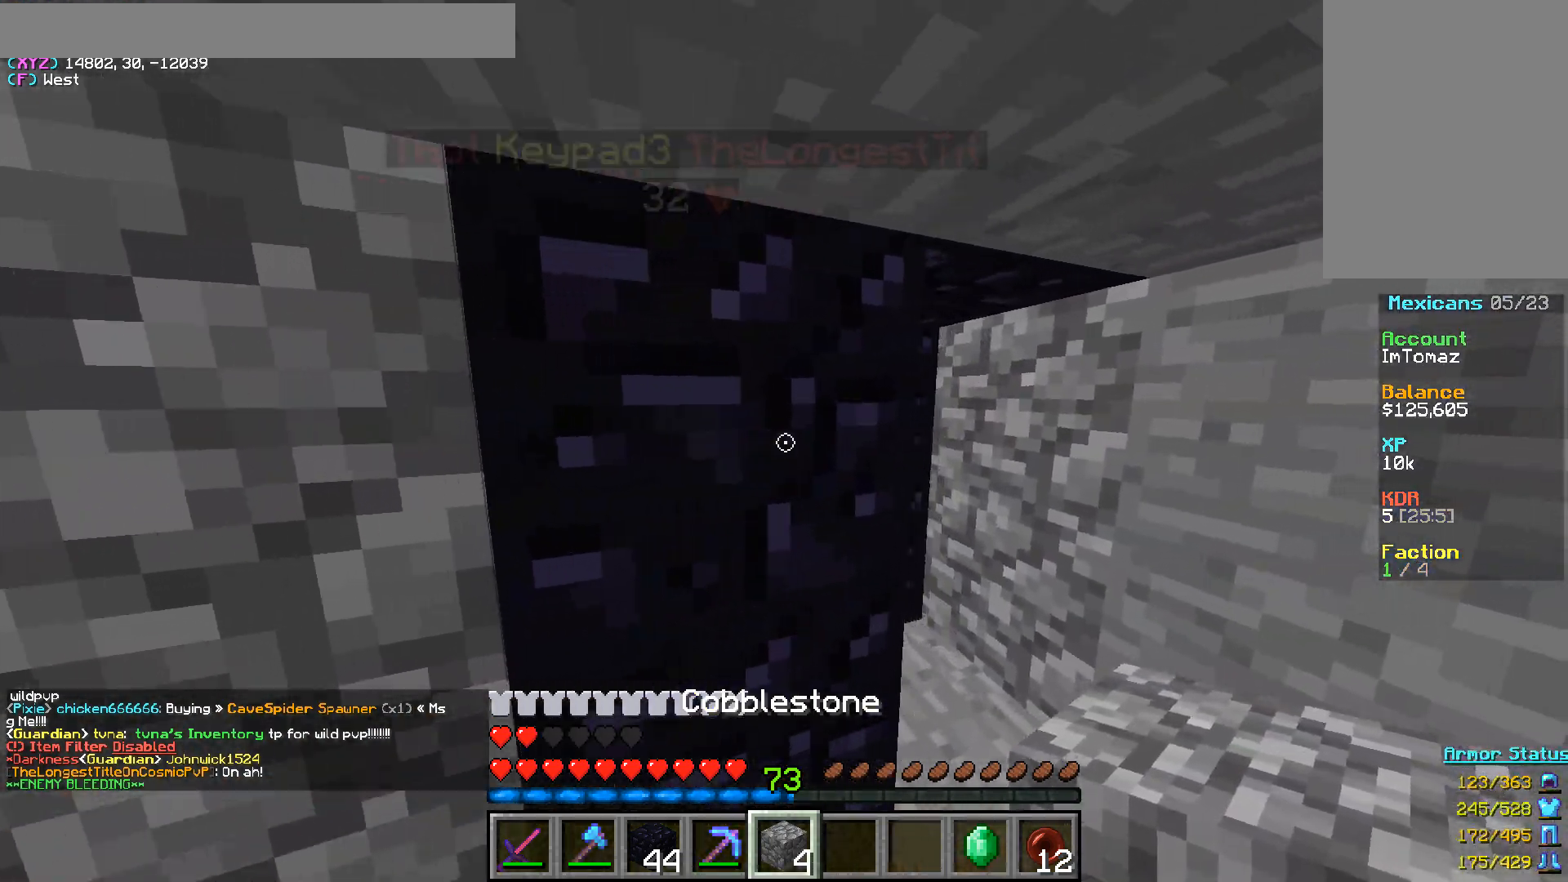
{"keys": ["d"], "mouse": [], "events": []}
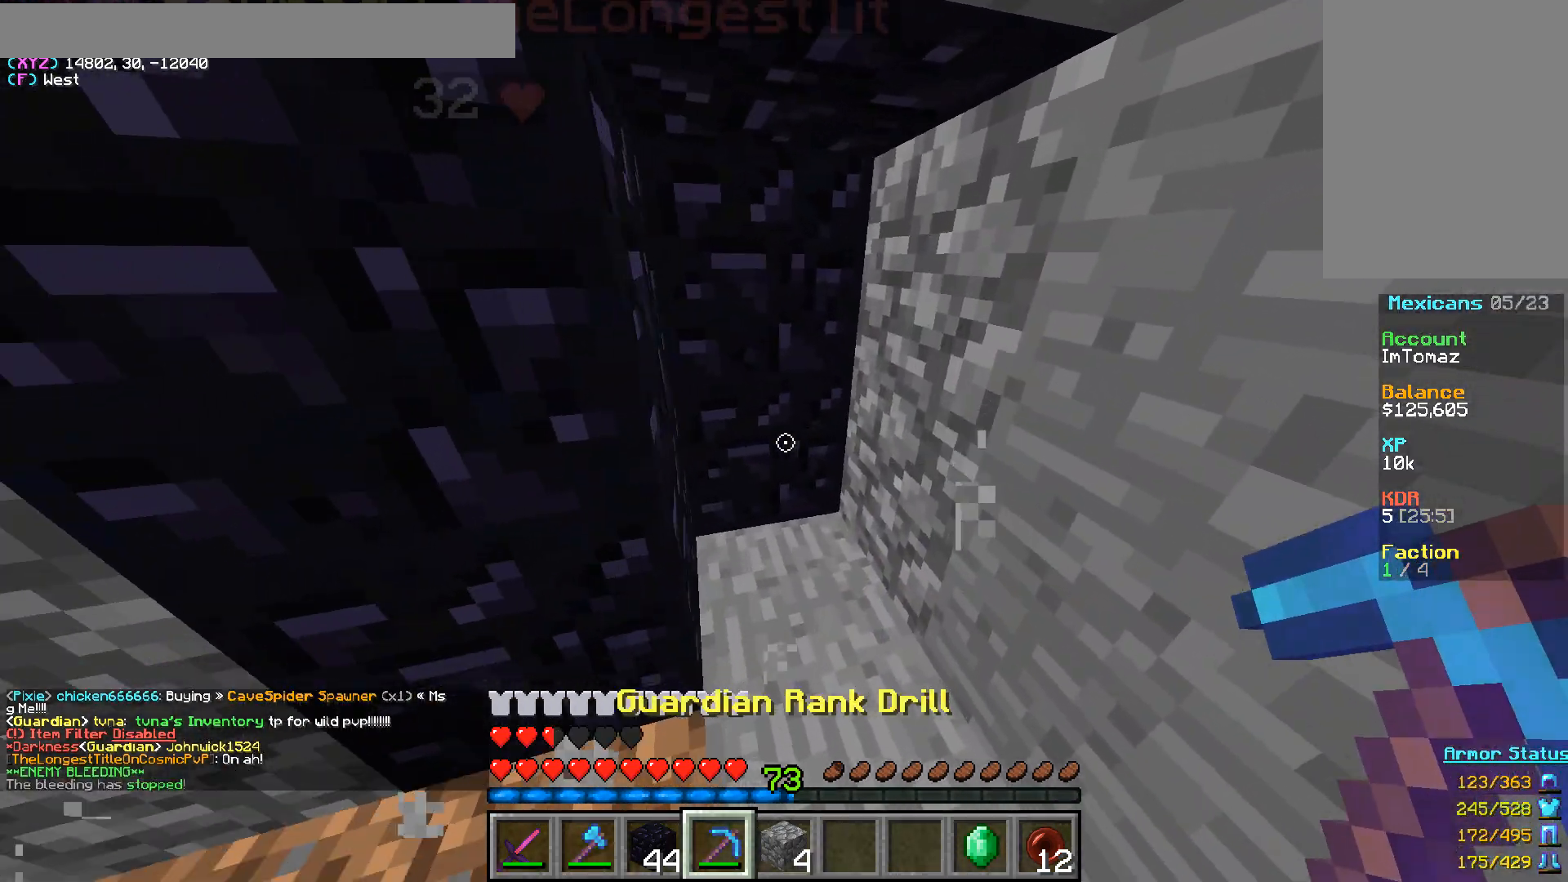
{"keys": ["a"], "mouse": [], "events": [[83, "a", "down"], [150, "d", "up"]]}
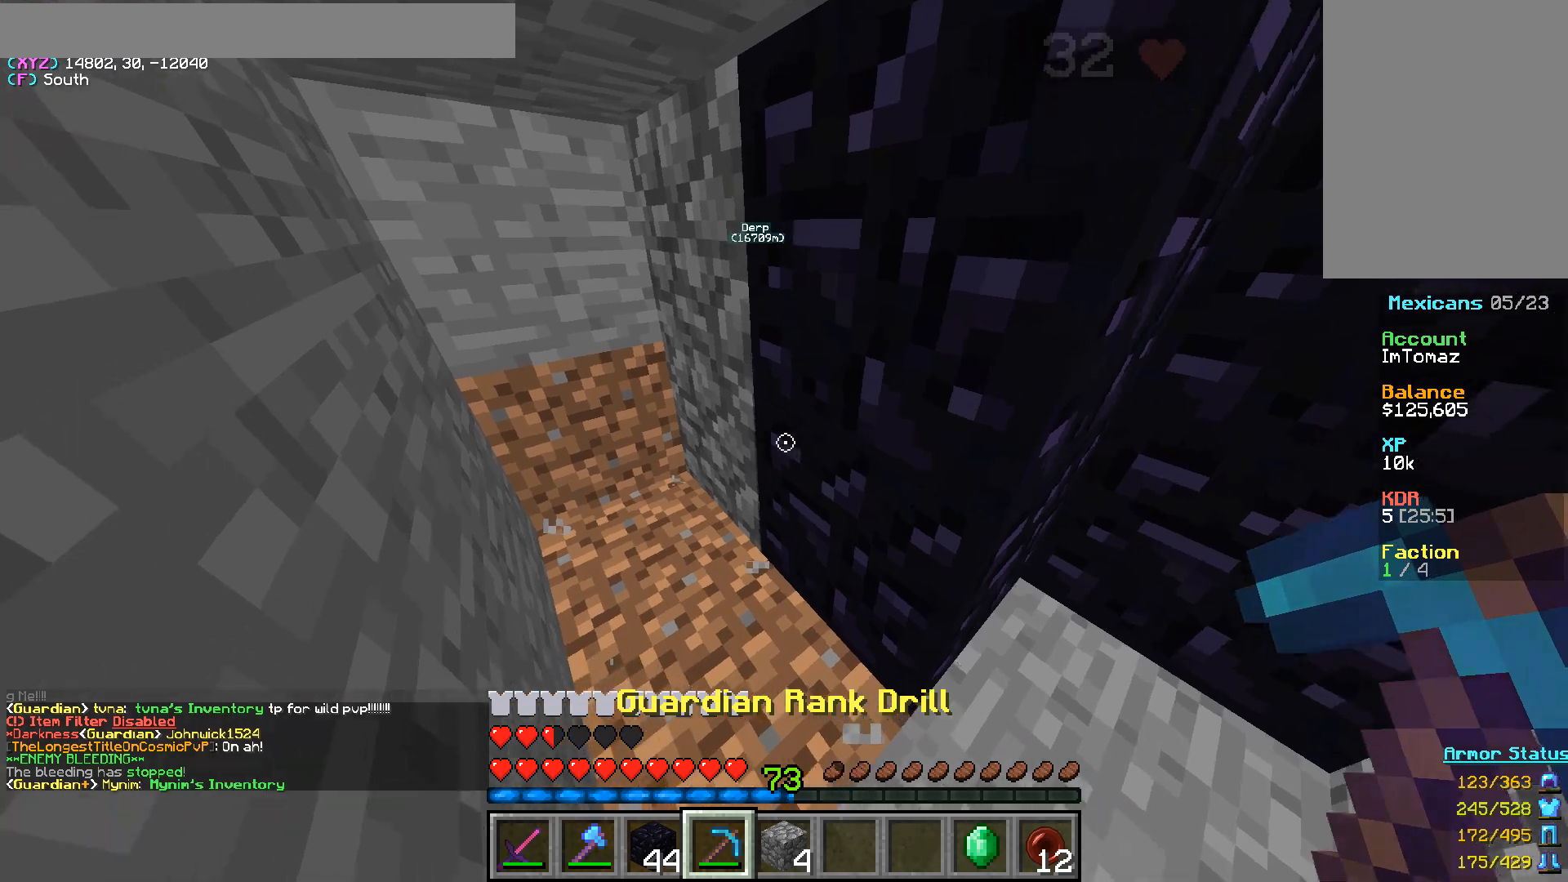
{"keys": ["a"], "mouse": ["left"], "events": [[333, "mouse_left", "down"]]}
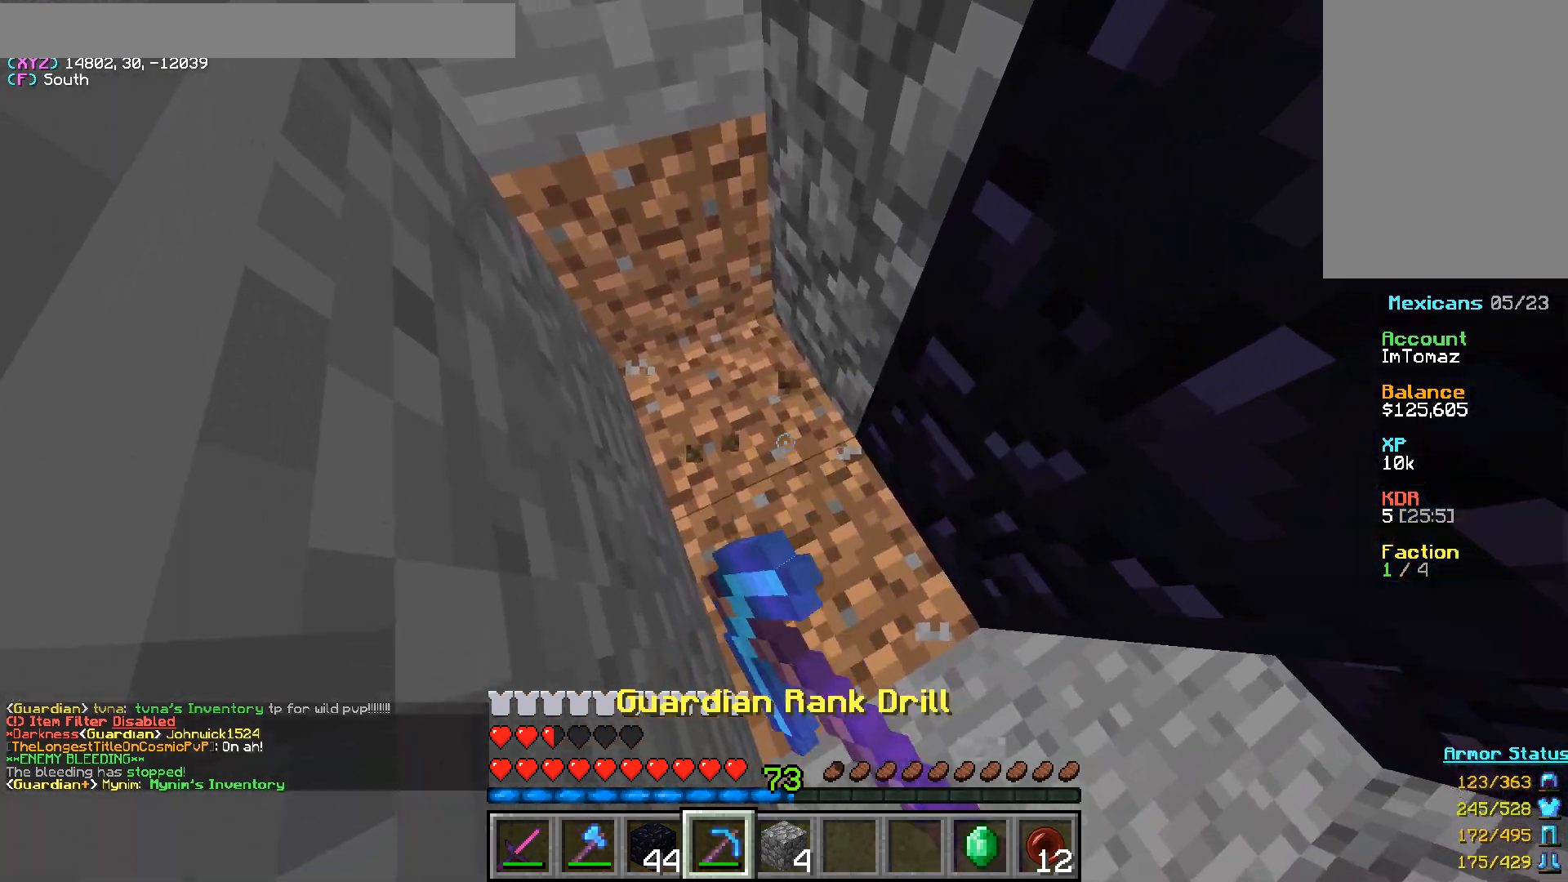
{"keys": ["a"], "mouse": ["left"], "events": []}
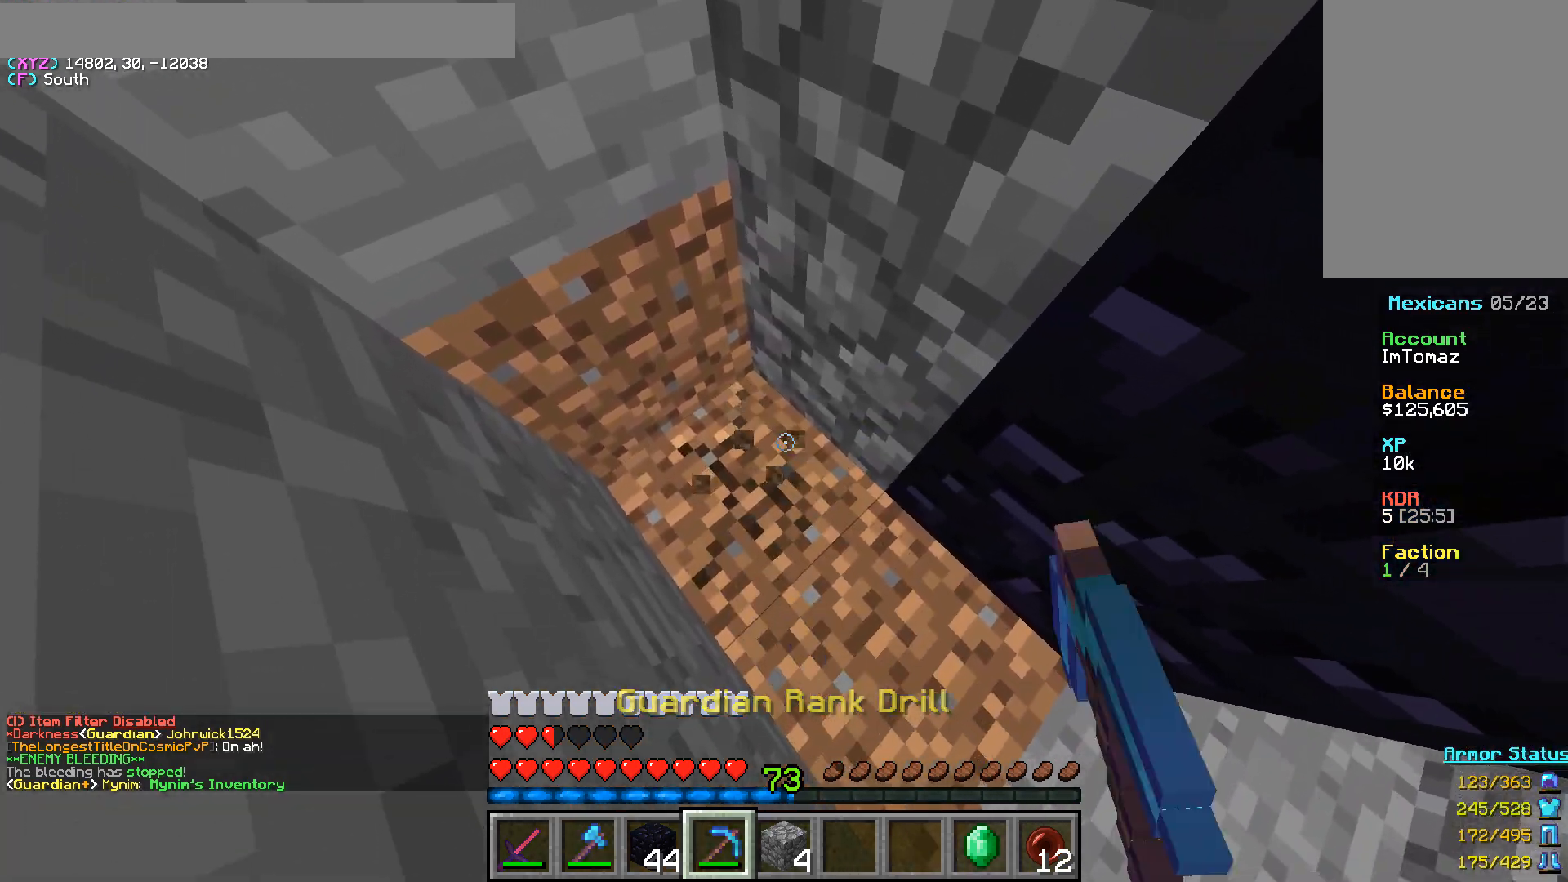
{"keys": ["a"], "mouse": ["left"], "events": []}
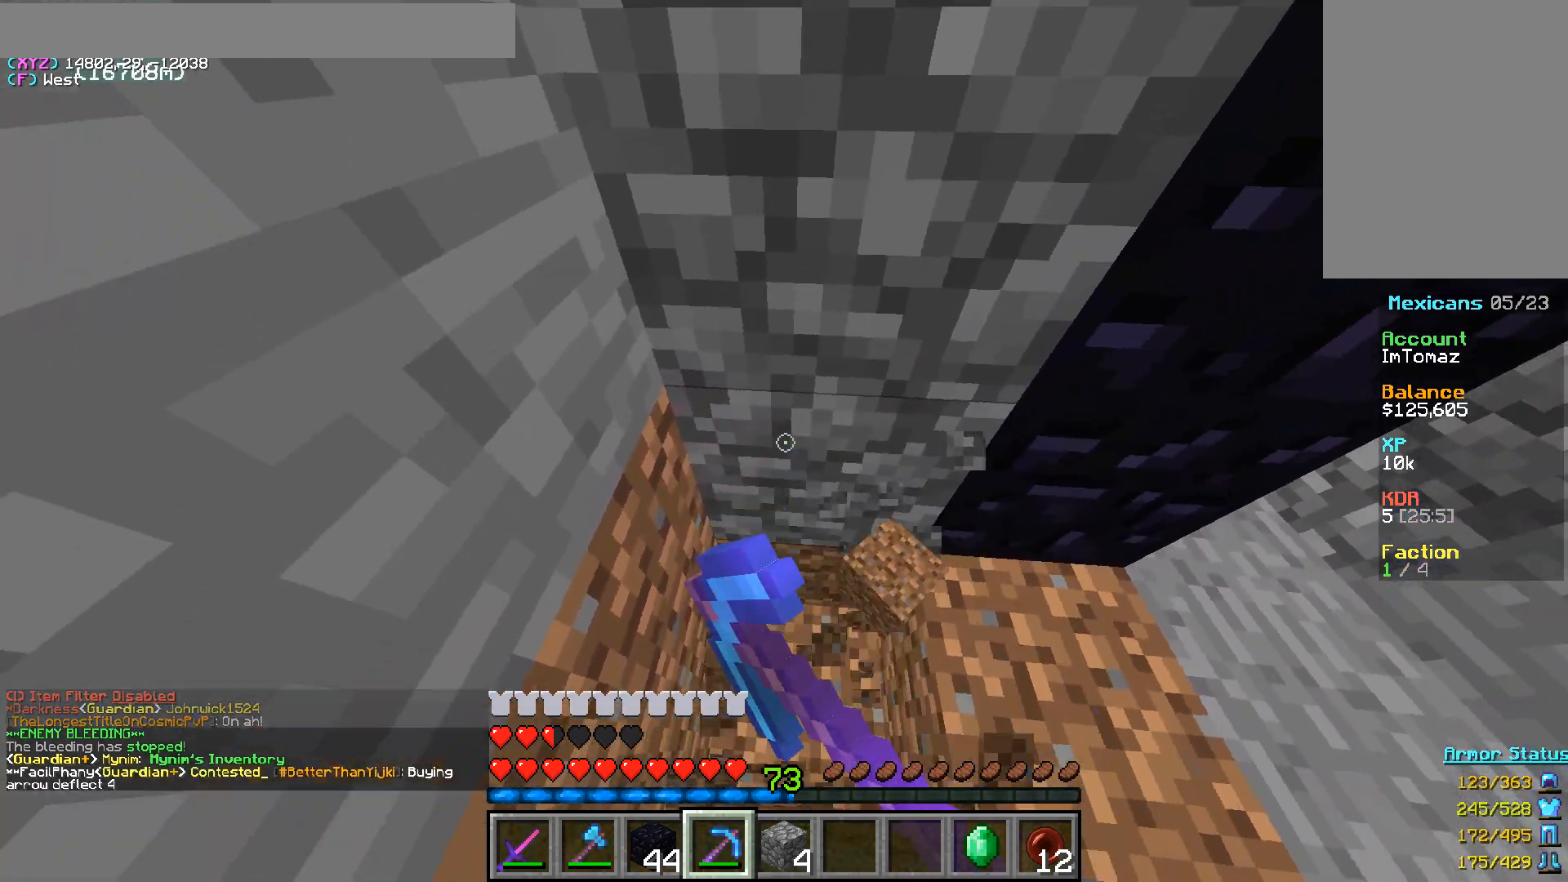
{"keys": [], "mouse": ["left"], "events": [[367, "a", "up"]]}
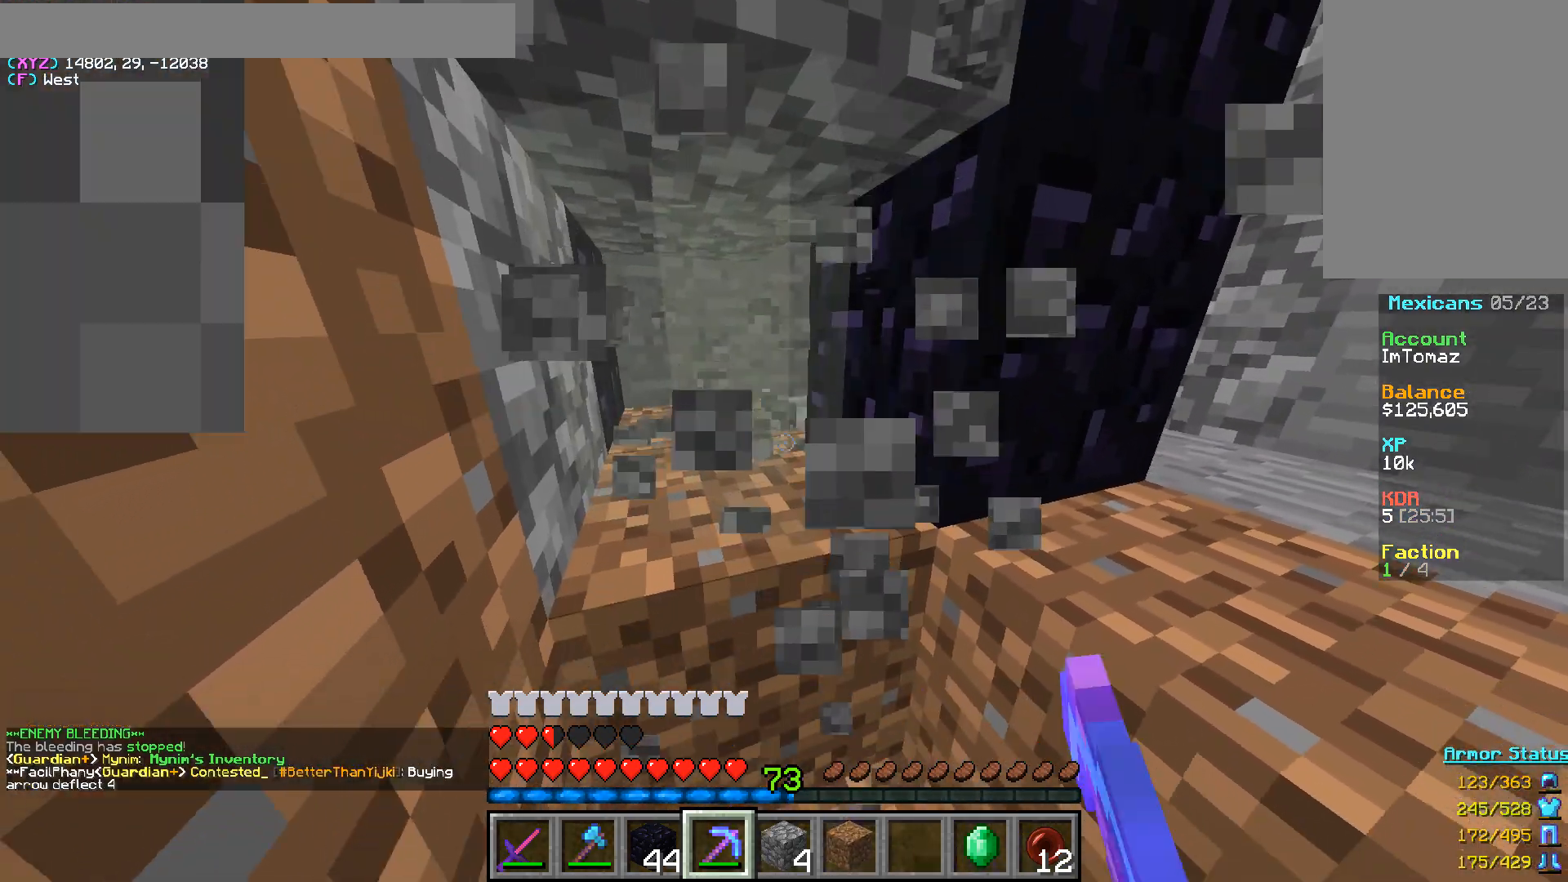
{"keys": ["a"], "mouse": ["left"], "events": [[217, "a", "down"]]}
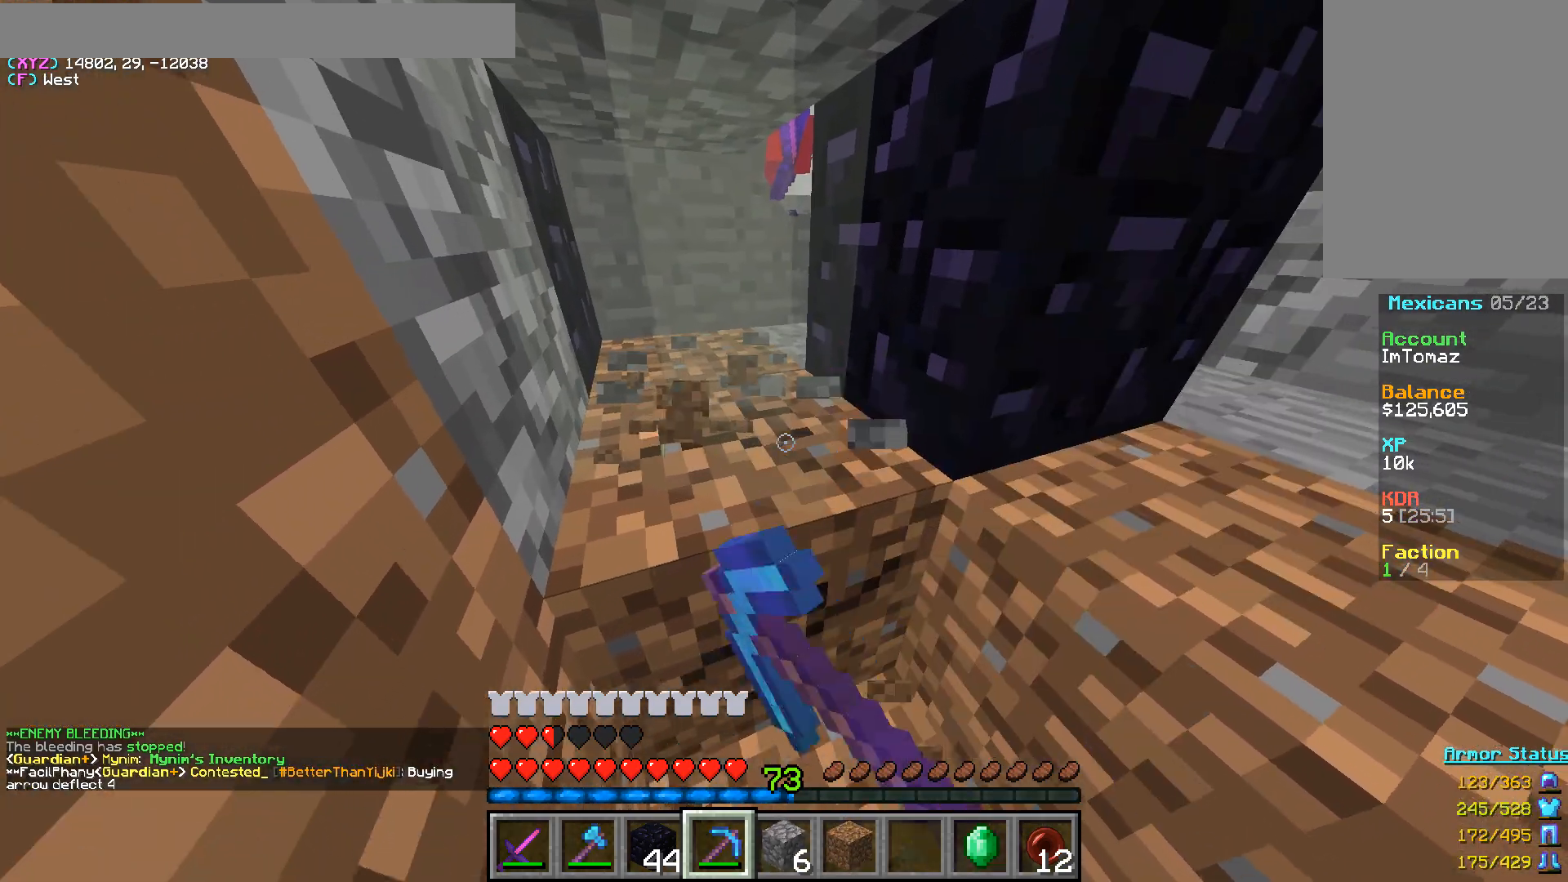
{"keys": [], "mouse": ["left"], "events": [[283, "a", "up"]]}
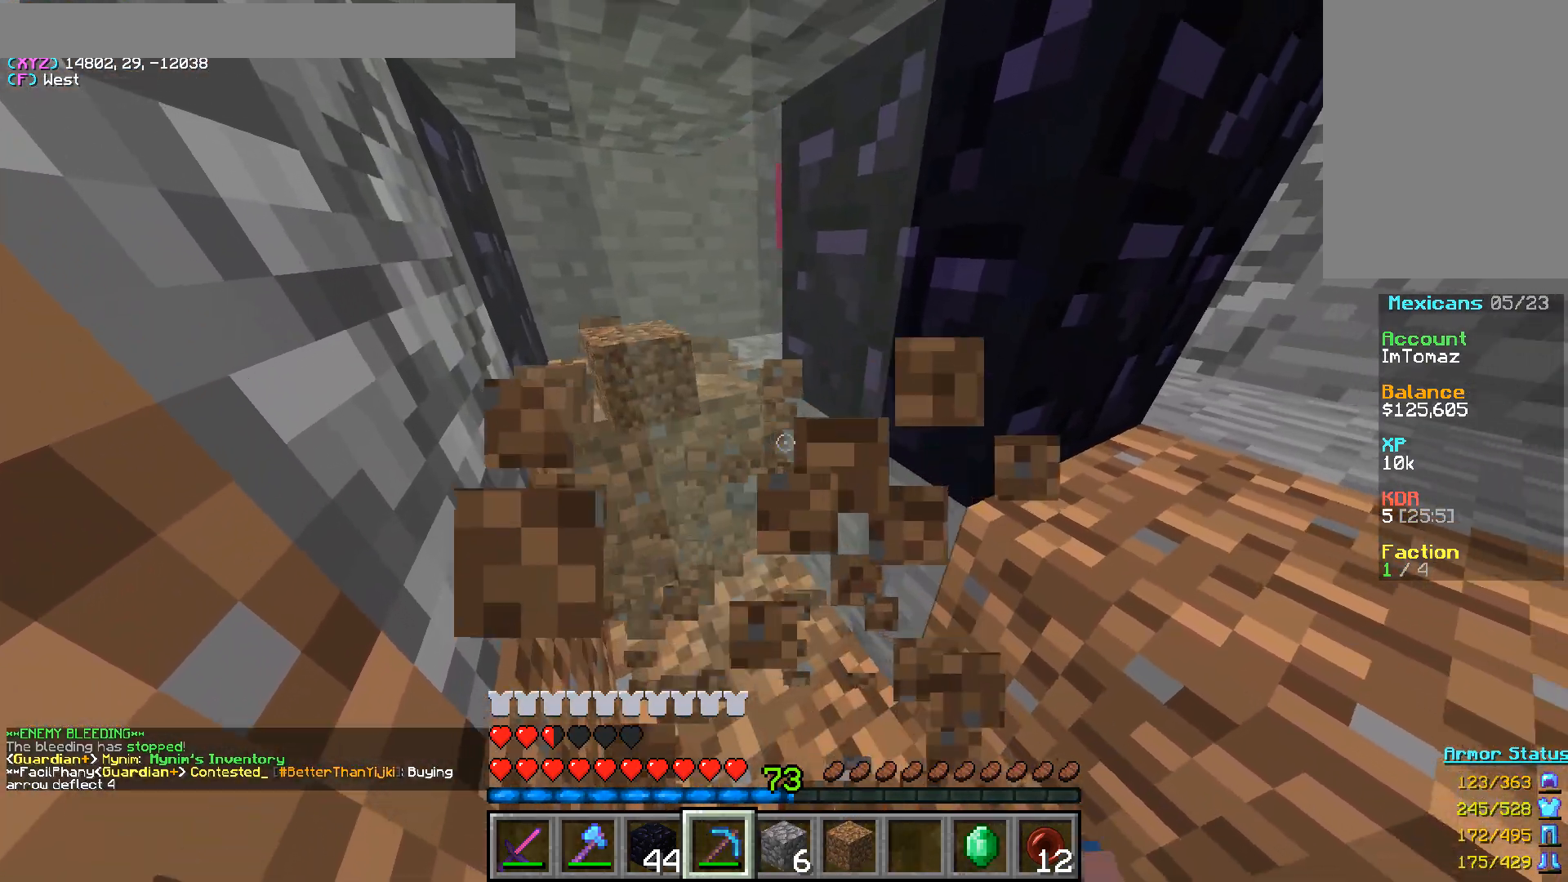
{"keys": [], "mouse": ["left"], "events": [[83, "mouse_left", "up"], [100, "mouse_right", "down"], [250, "mouse_right", "up"], [283, "a", "down"], [300, "mouse_left", "down"], [417, "a", "up"]]}
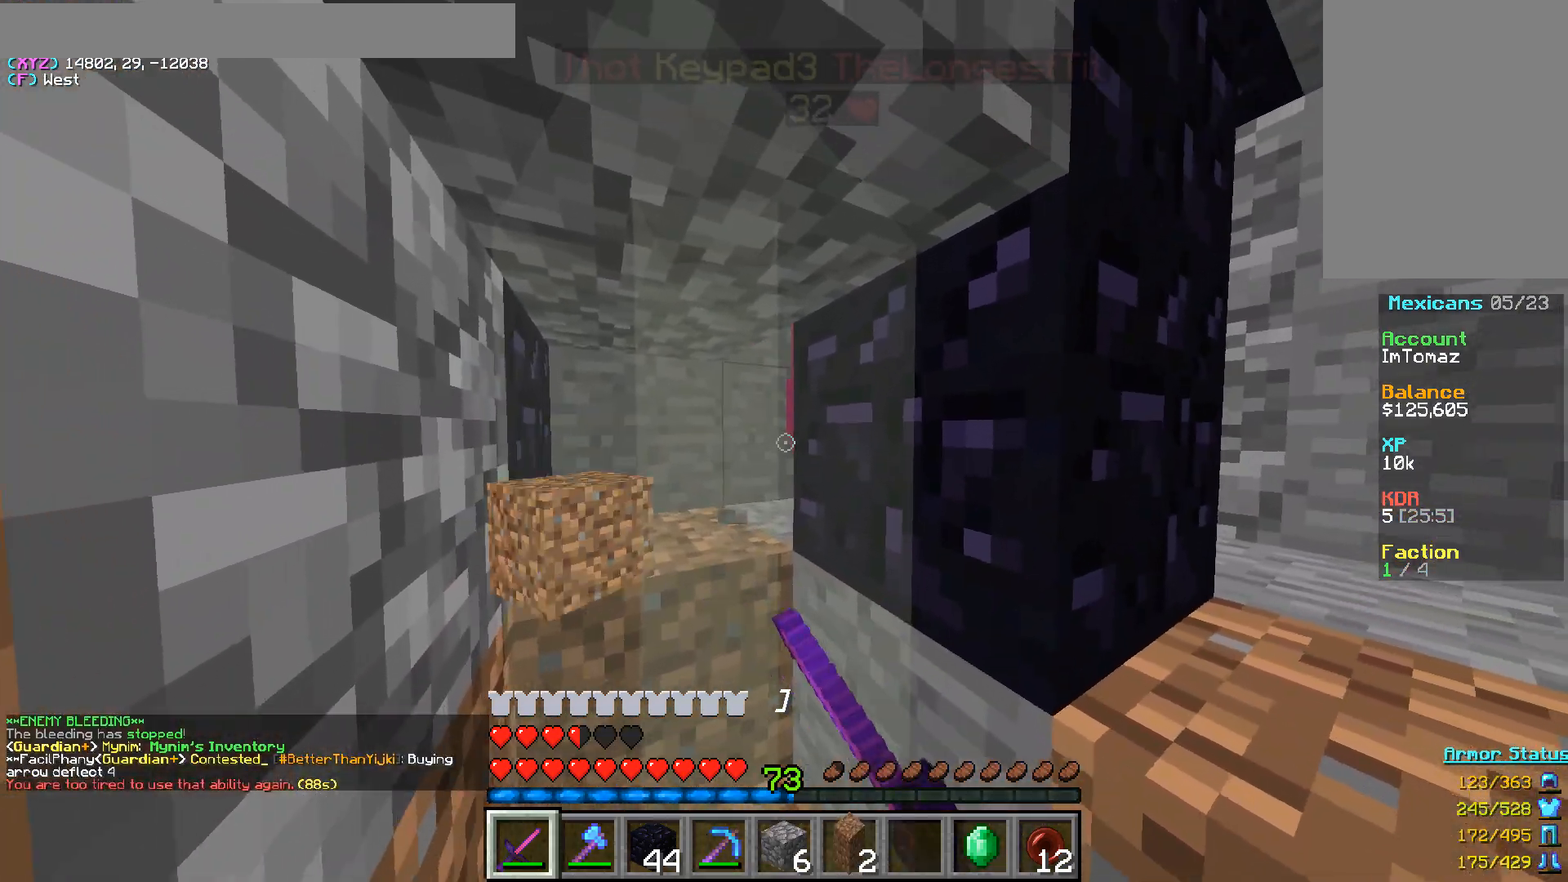
{"keys": ["a", "w"], "mouse": ["left"], "events": [[33, "w", "down"], [183, "w", "up"], [250, "a", "down"], [250, "w", "down"]]}
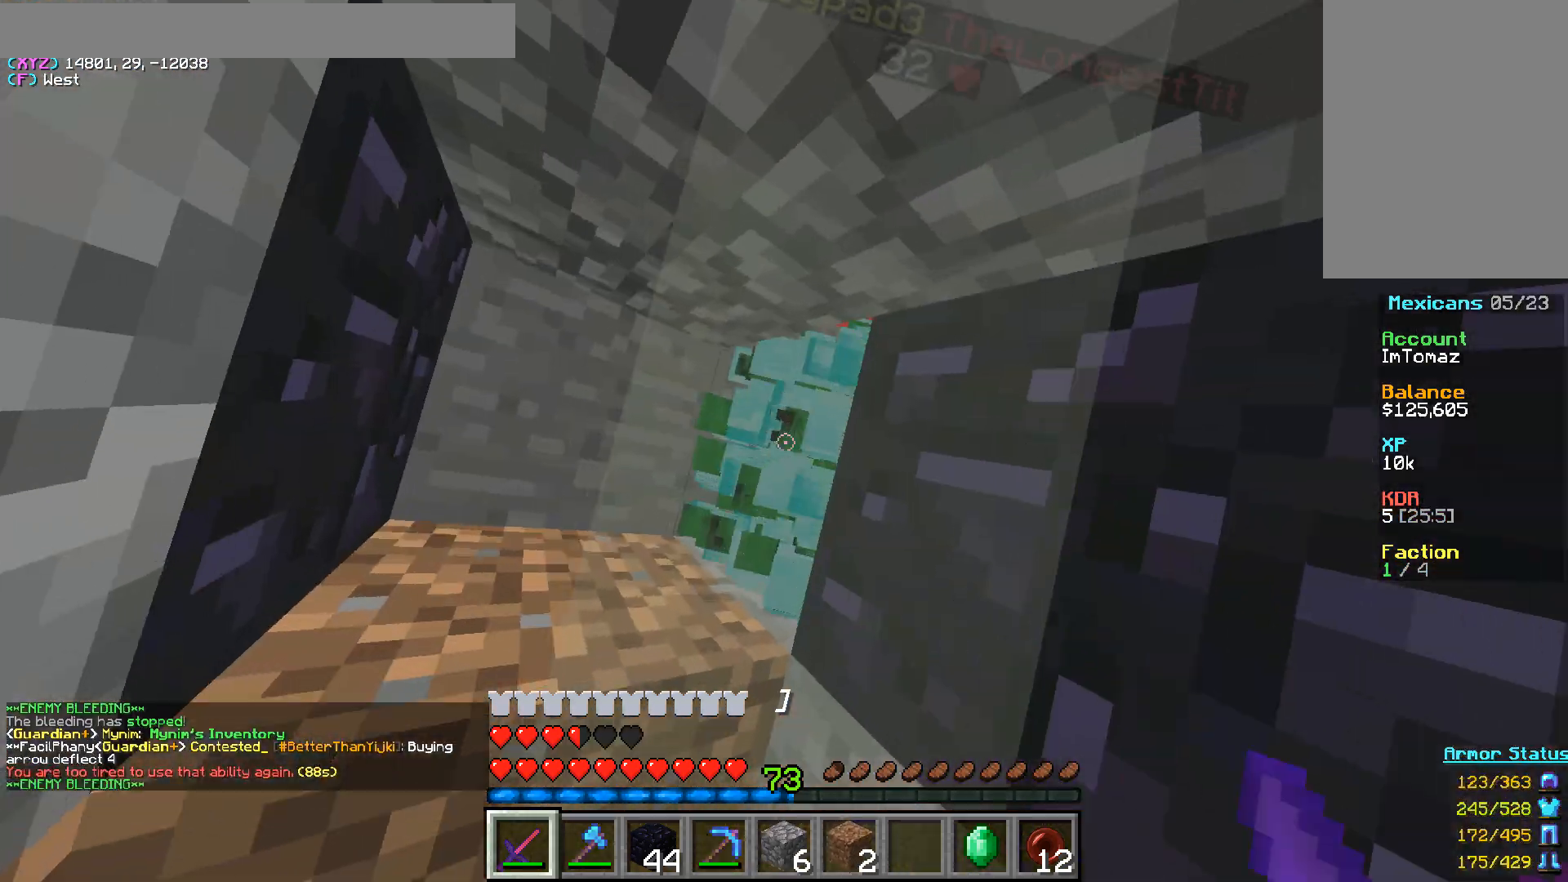
{"keys": [], "mouse": ["left"], "events": [[17, "w", "up"], [117, "a", "up"]]}
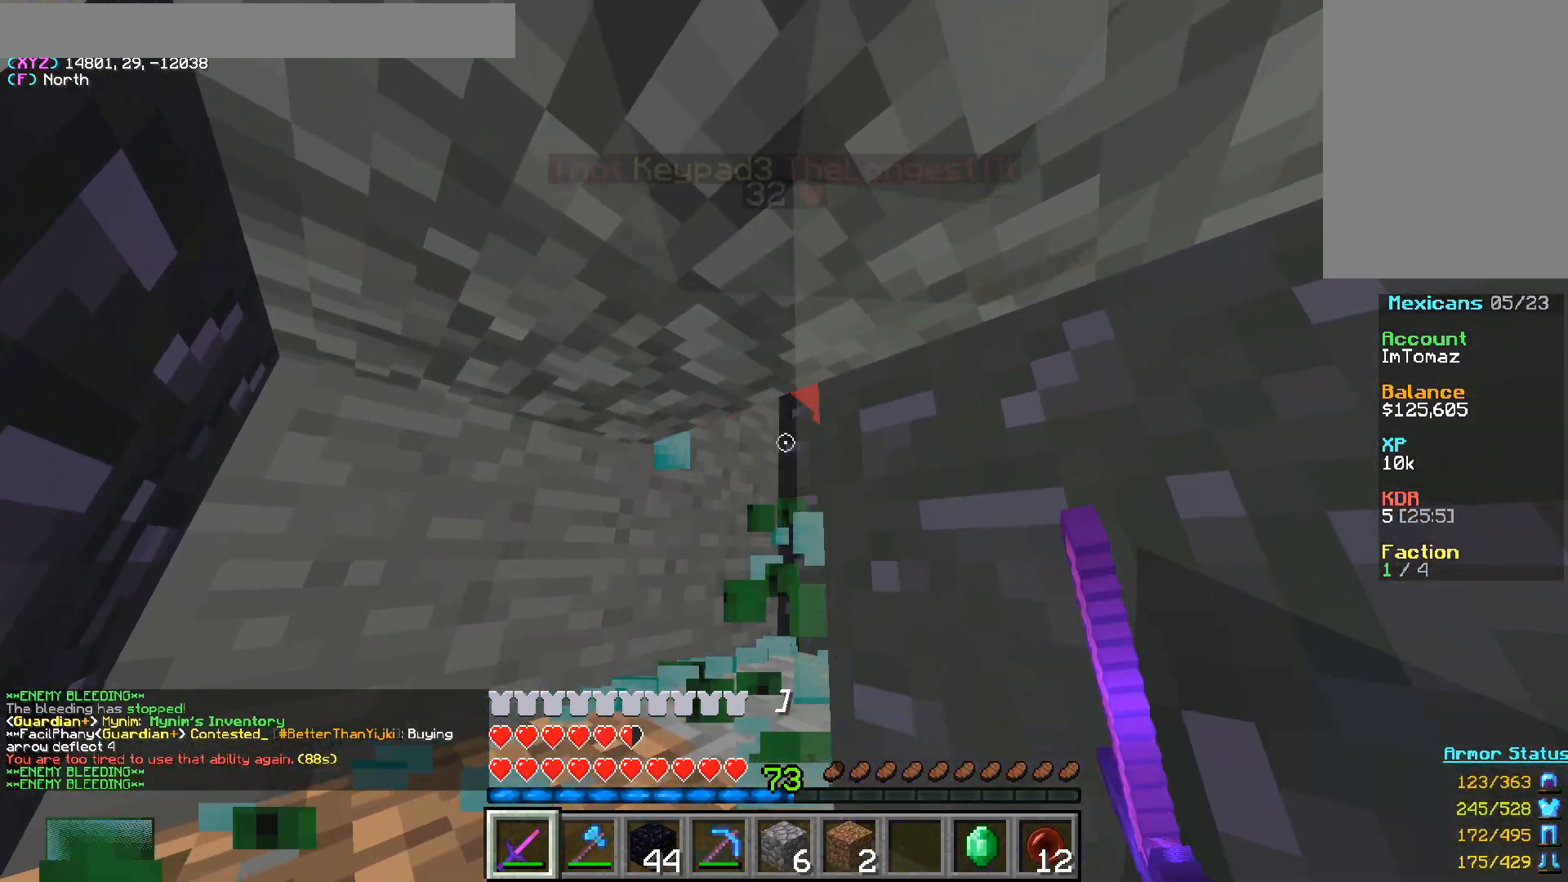
{"keys": [], "mouse": ["left"], "events": [[250, "s", "down"], [317, "s", "up"]]}
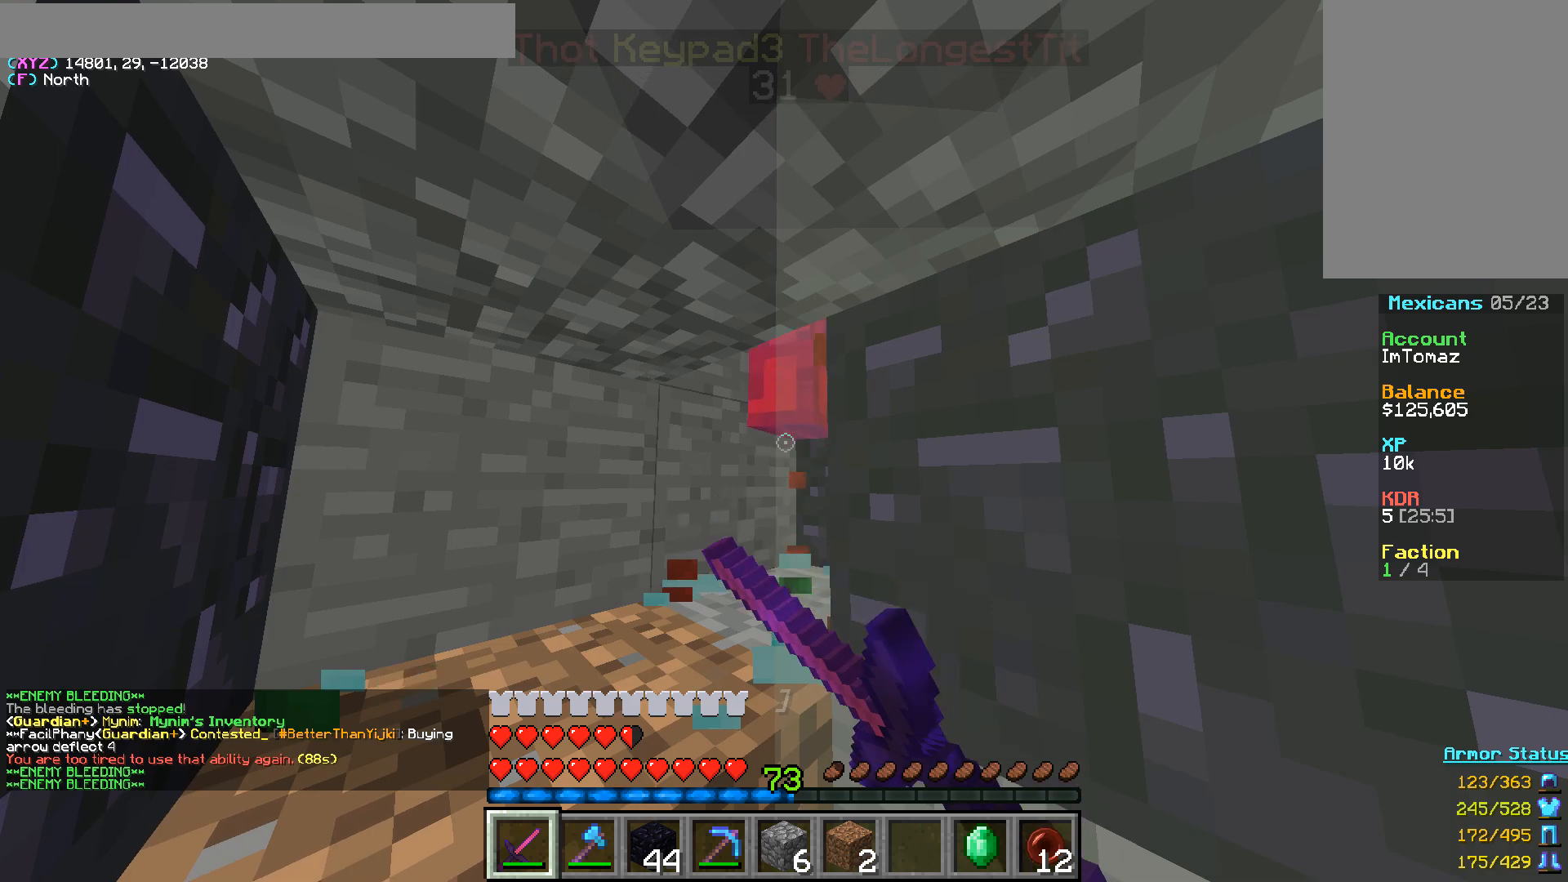
{"keys": [], "mouse": ["left"], "events": []}